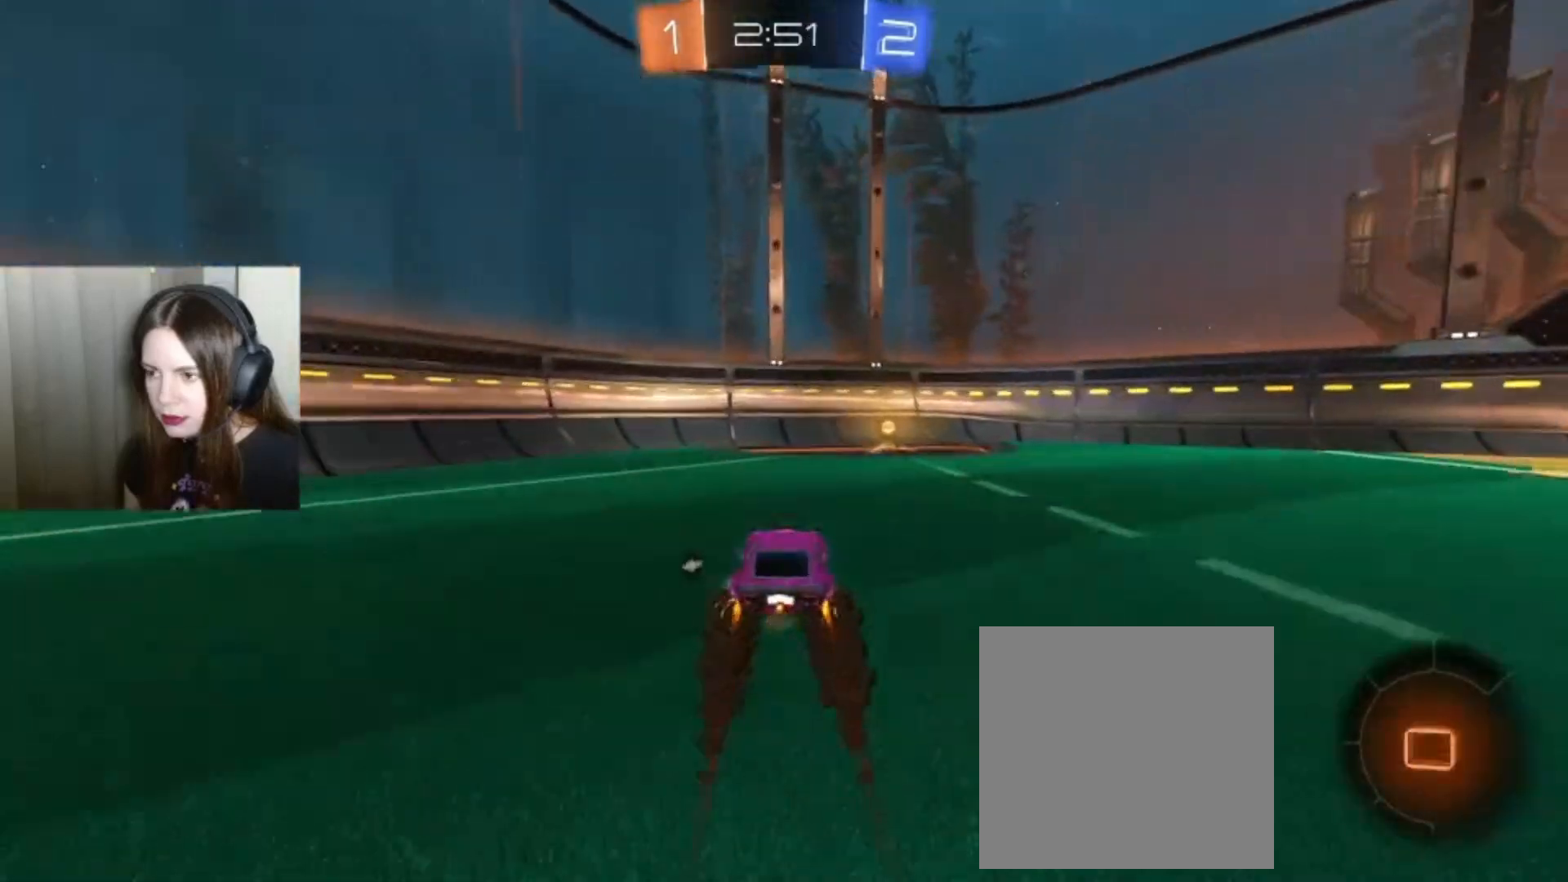
Gameplay with a controller (Xbox layout); each line is a JSON object with the inputs held at the frame after it. "events" lists button and stick changes between this image and that frame as [ms after this image, input, new state], when the widget could be followed in between.
{"buttons": ["R2"], "left_stick": "right", "right_stick": "center", "events": [[100, "left_stick", "center"], [200, "Y", "down"], [267, "Y", "up"], [333, "B", "up"], [367, "left_stick", "right"]]}
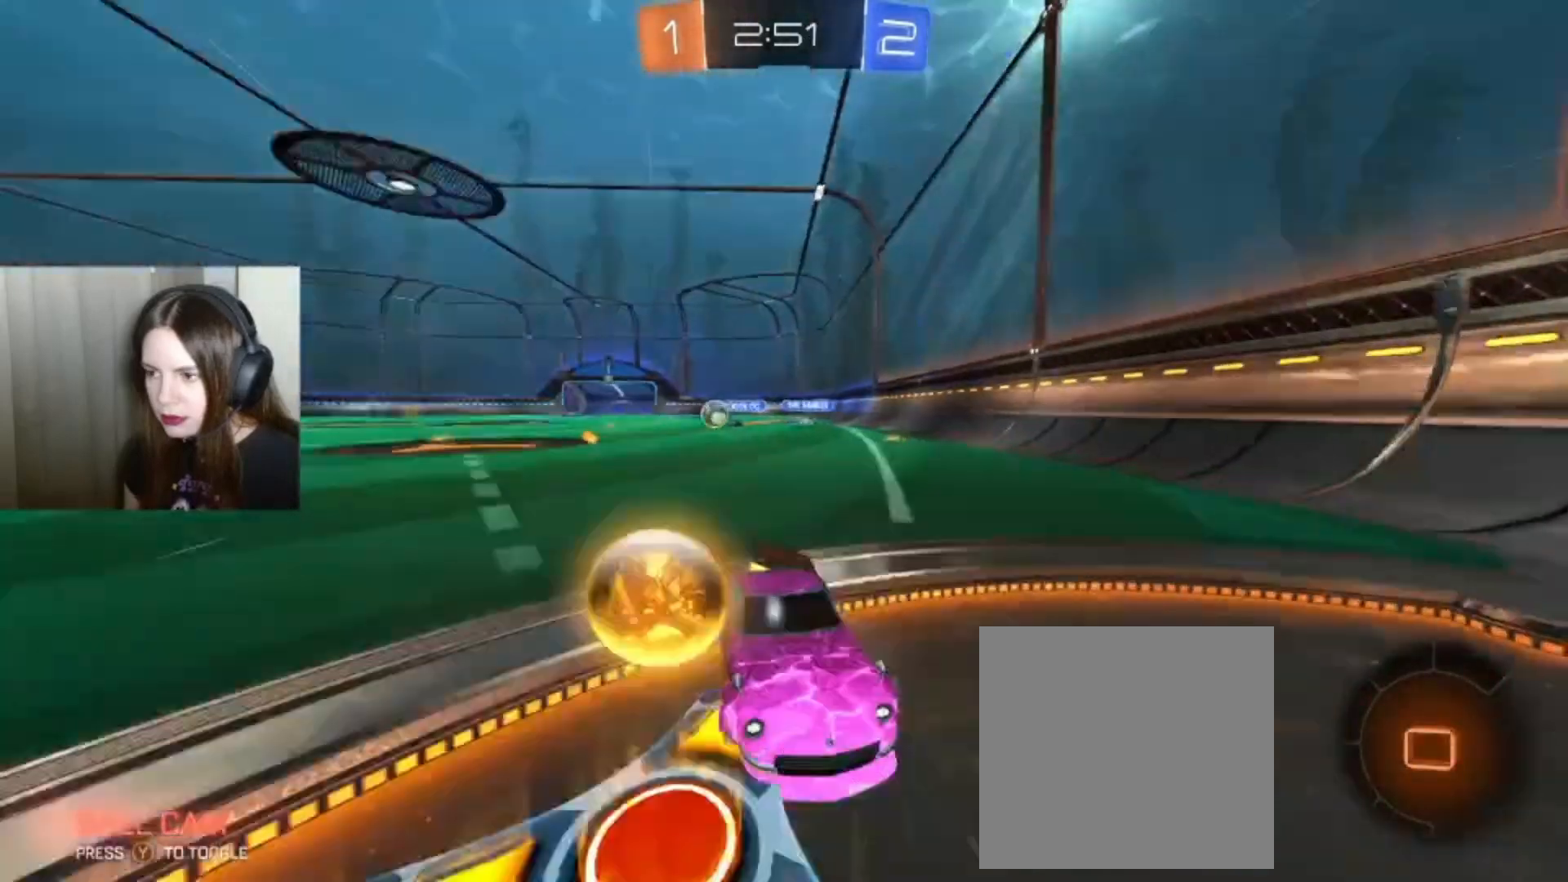
{"buttons": [], "left_stick": "right", "right_stick": "center", "events": [[33, "X", "down"], [133, "X", "up"], [433, "R2", "up"]]}
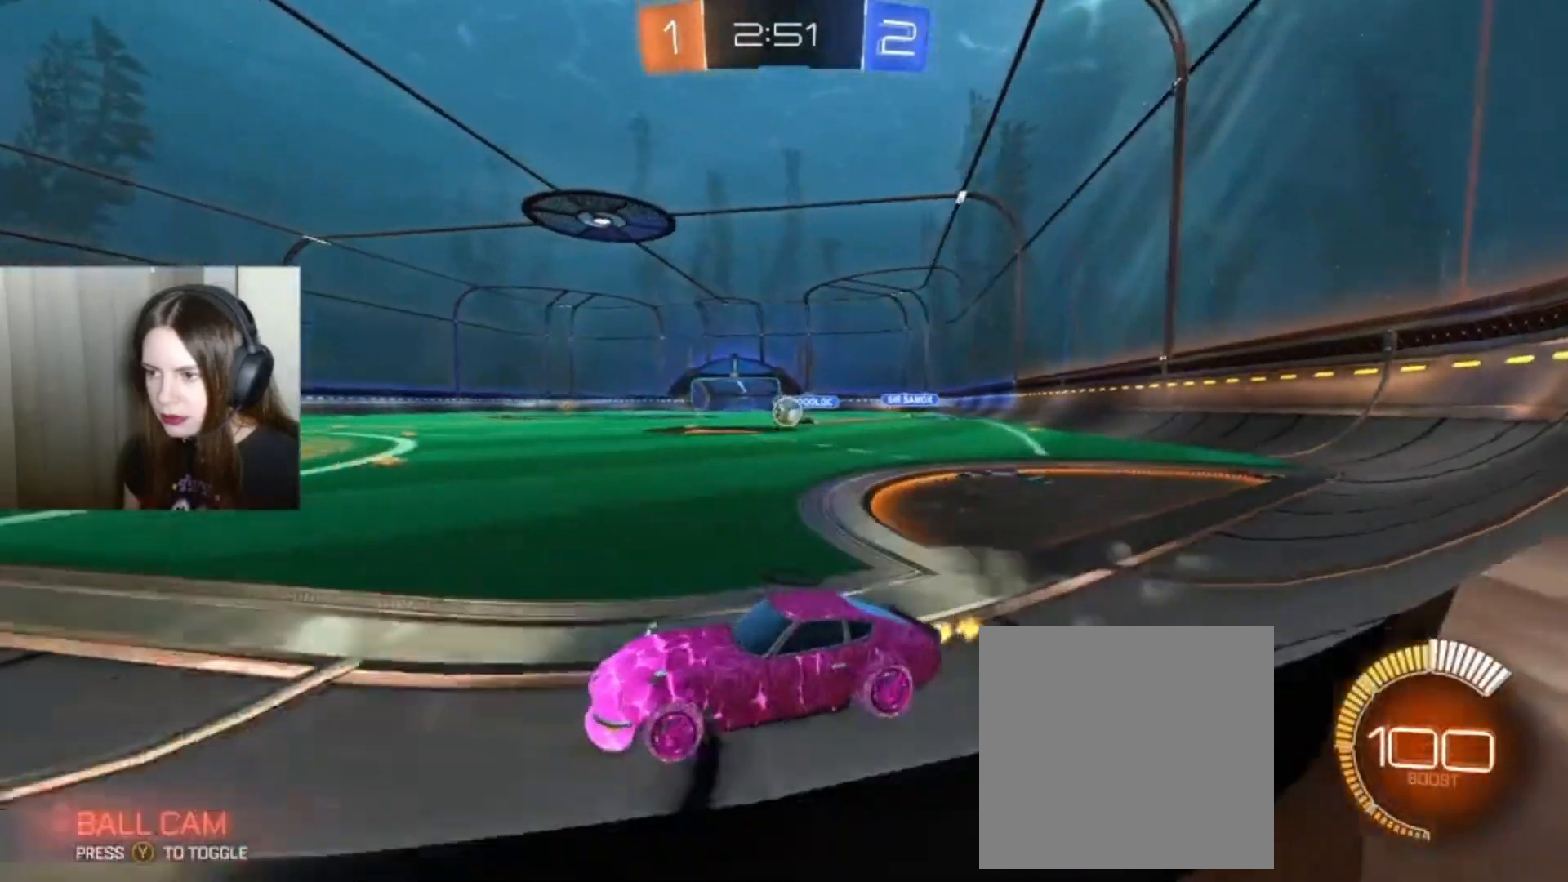
{"buttons": ["B", "R2"], "left_stick": "right", "right_stick": "center", "events": [[100, "R2", "down"], [167, "B", "down"], [300, "left_stick", "center"], [400, "left_stick", "right"]]}
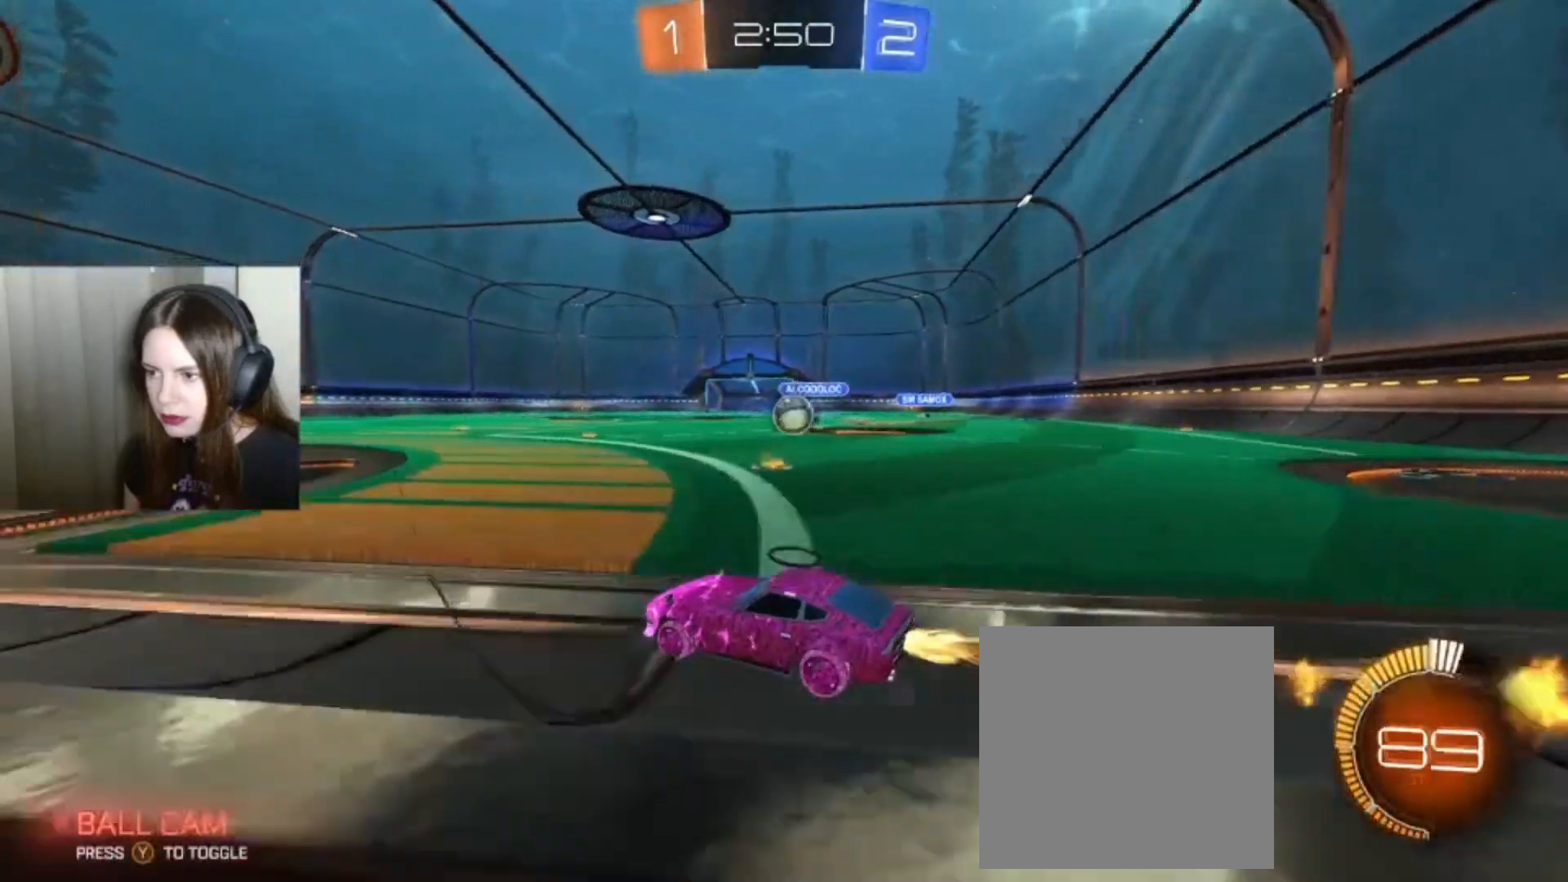
{"buttons": ["L1", "R2"], "left_stick": "up", "right_stick": "center", "events": [[133, "B", "up"], [367, "B", "down"], [433, "A", "down"], [433, "L1", "down"], [433, "left_stick", "up"], [500, "A", "up"], [500, "B", "up"]]}
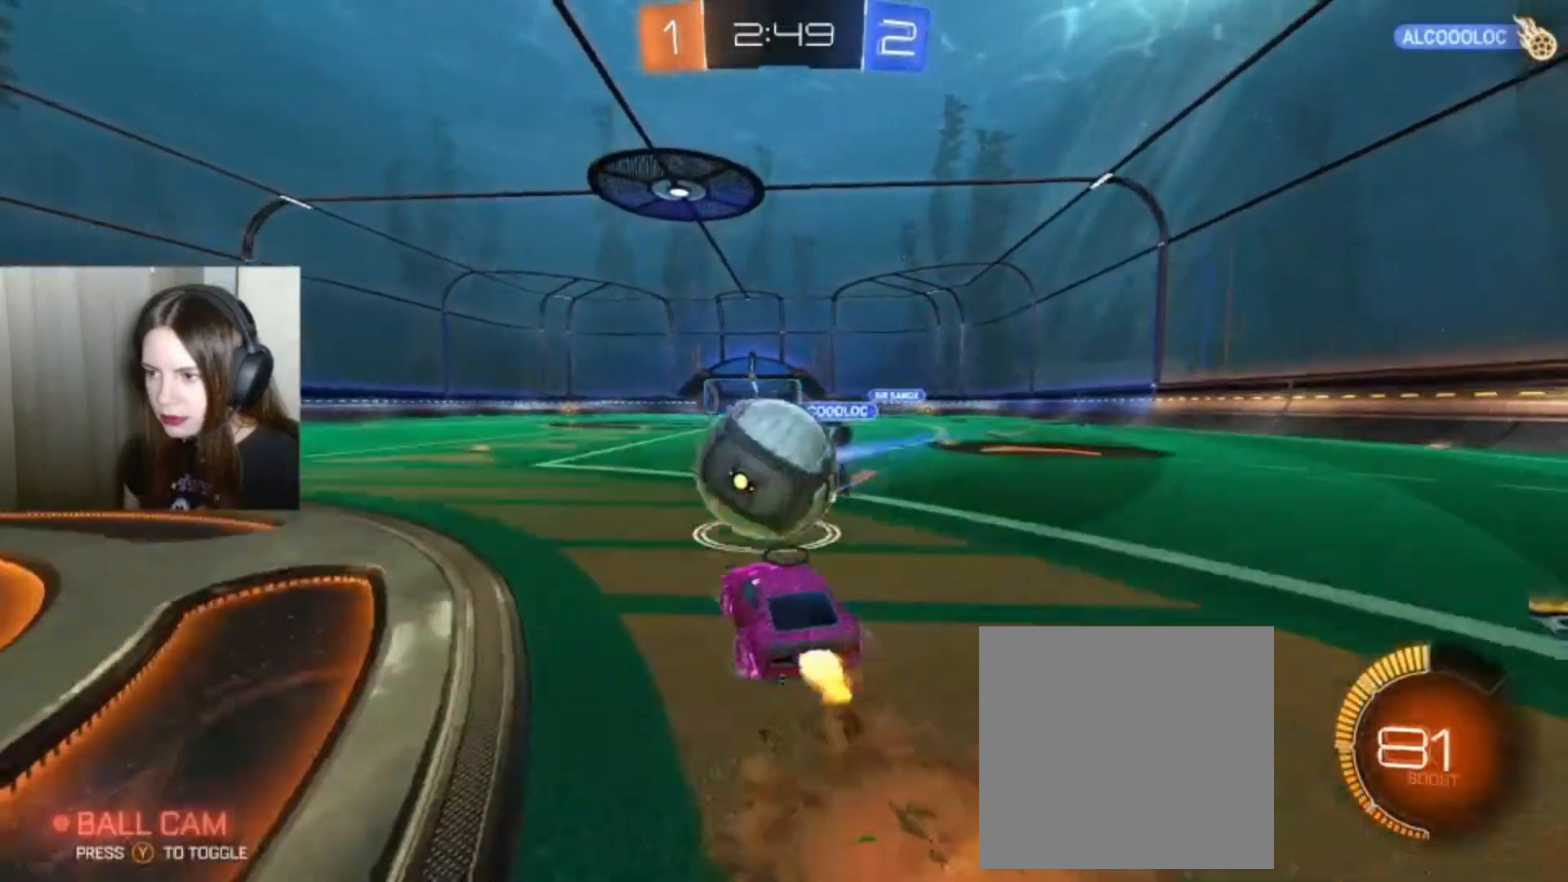
{"buttons": ["R2"], "left_stick": "center", "right_stick": "center", "events": [[100, "B", "down"], [200, "B", "up"], [367, "L1", "up"], [400, "left_stick", "center"]]}
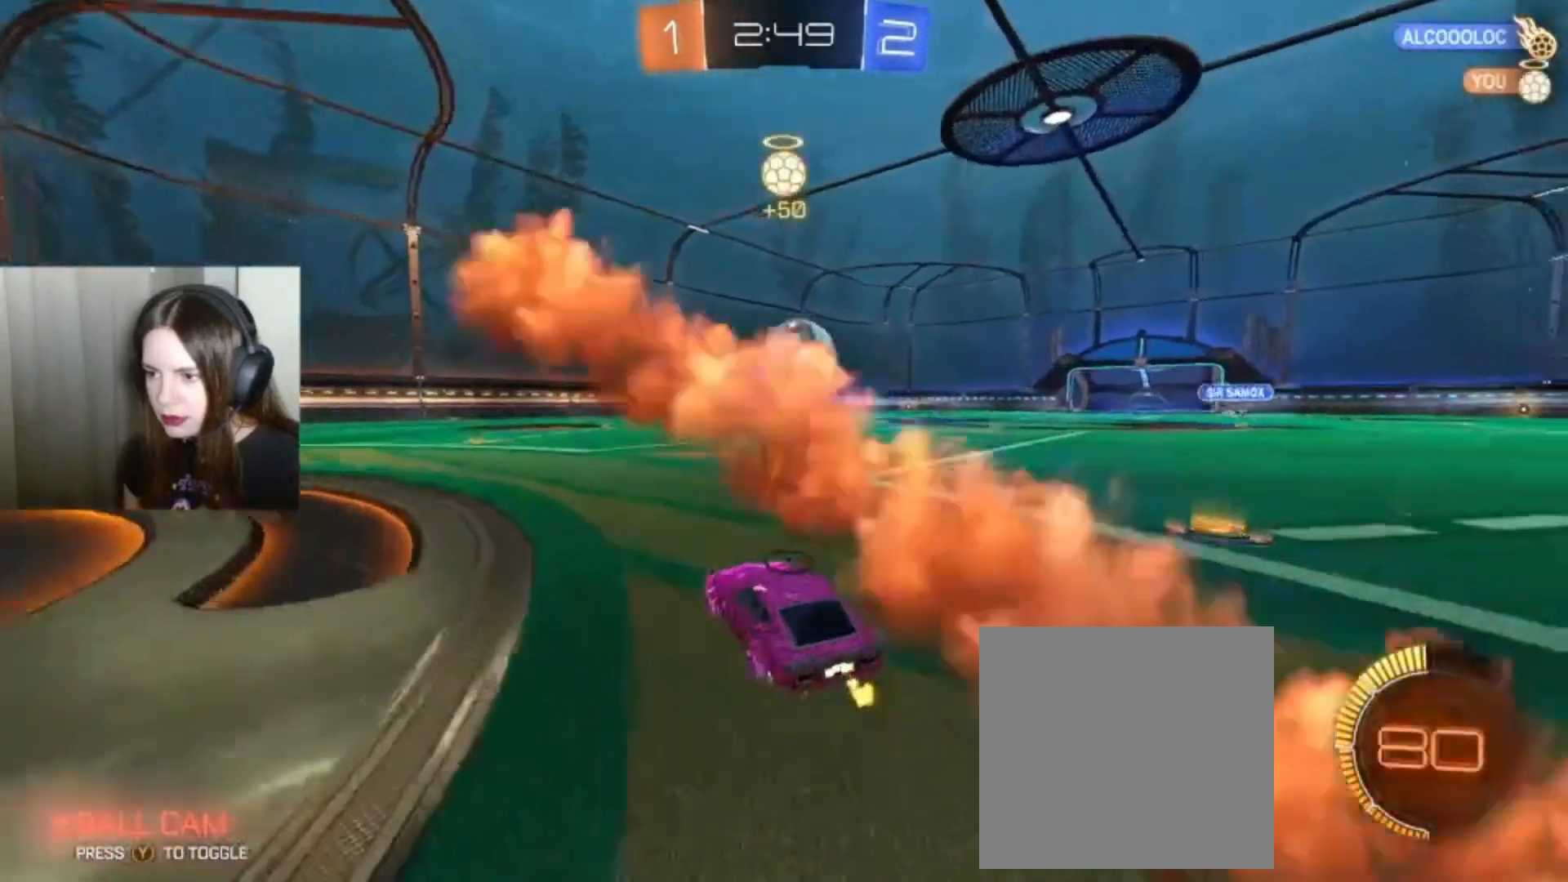
{"buttons": ["B", "R2"], "left_stick": "center", "right_stick": "center", "events": [[200, "left_stick", "right"], [300, "B", "down"], [300, "left_stick", "center"]]}
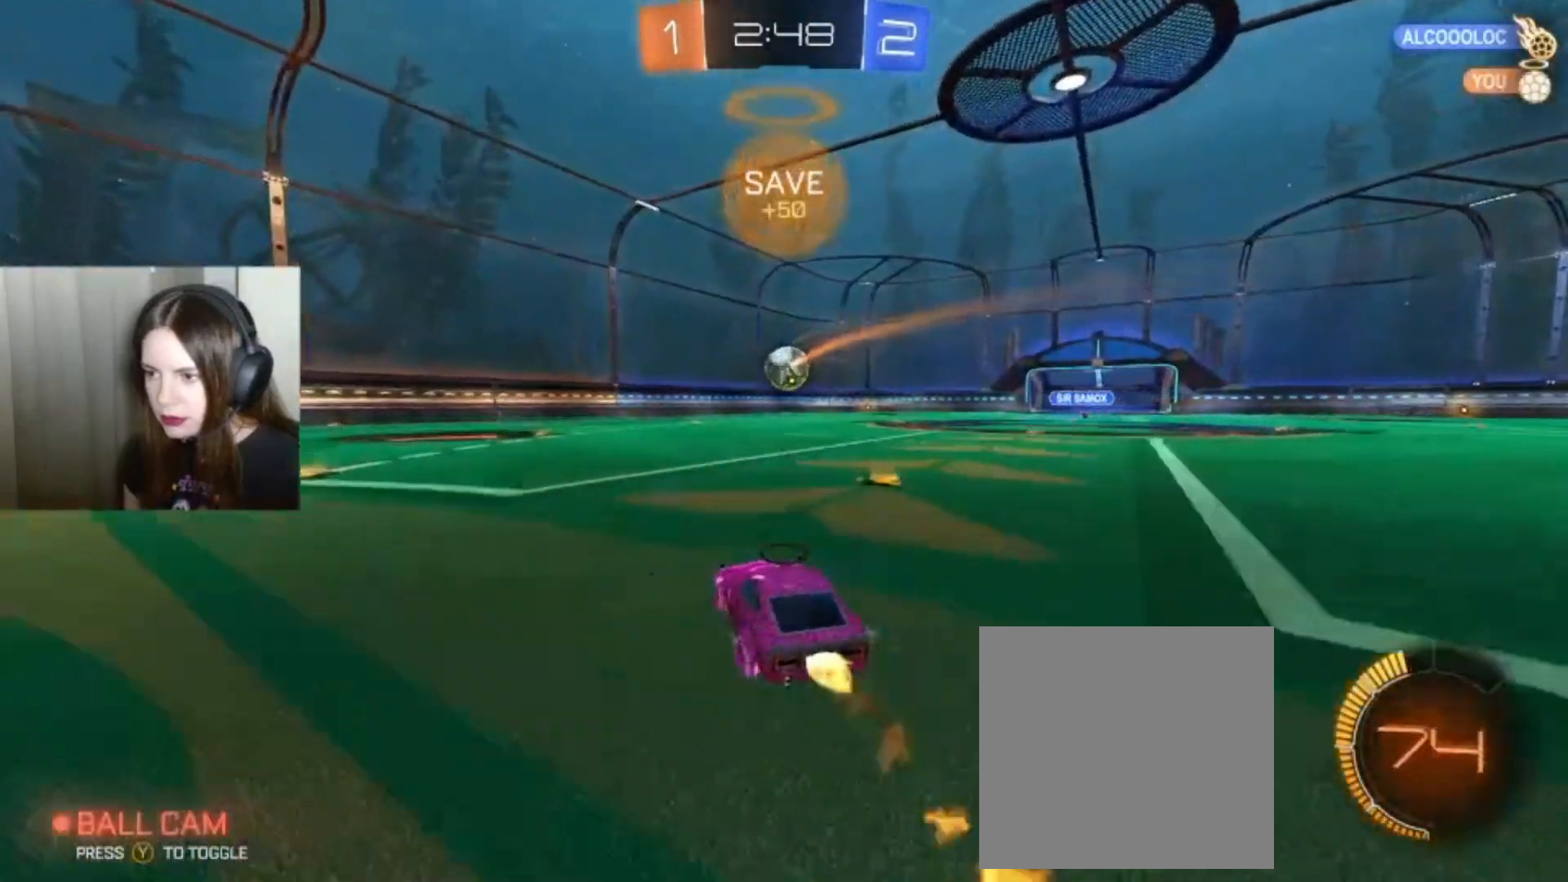
{"buttons": ["A", "R2"], "left_stick": "up", "right_stick": "center", "events": [[100, "B", "up"], [233, "L1", "down"], [233, "left_stick", "up"], [267, "A", "down"], [367, "A", "up"], [467, "A", "down"], [500, "L1", "up"]]}
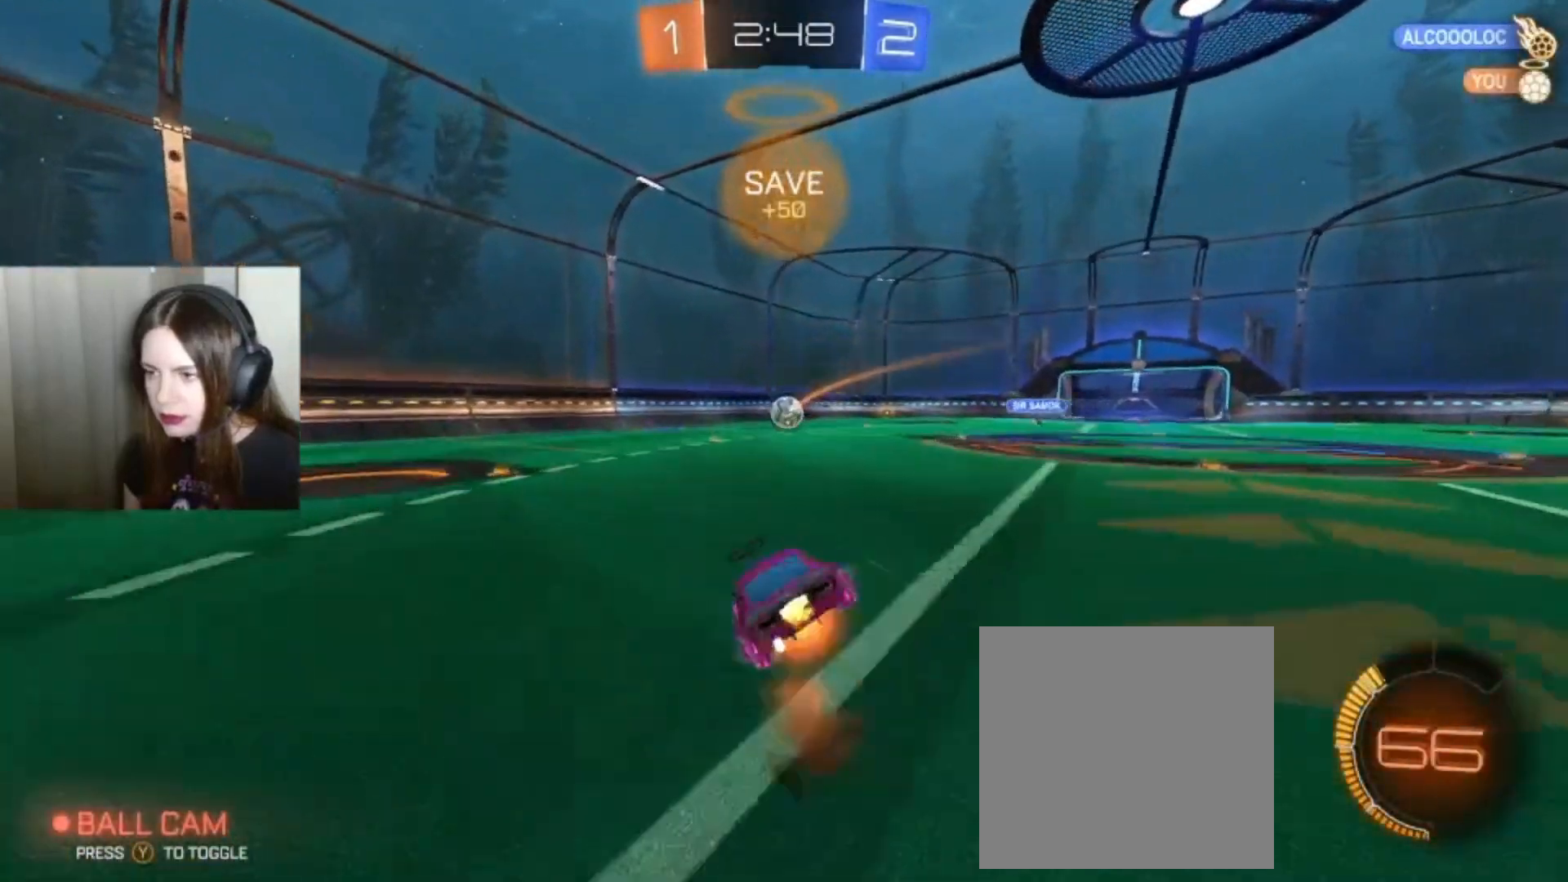
{"buttons": [], "left_stick": "center", "right_stick": "center", "events": [[67, "A", "up"], [67, "left_stick", "center"], [167, "R2", "up"]]}
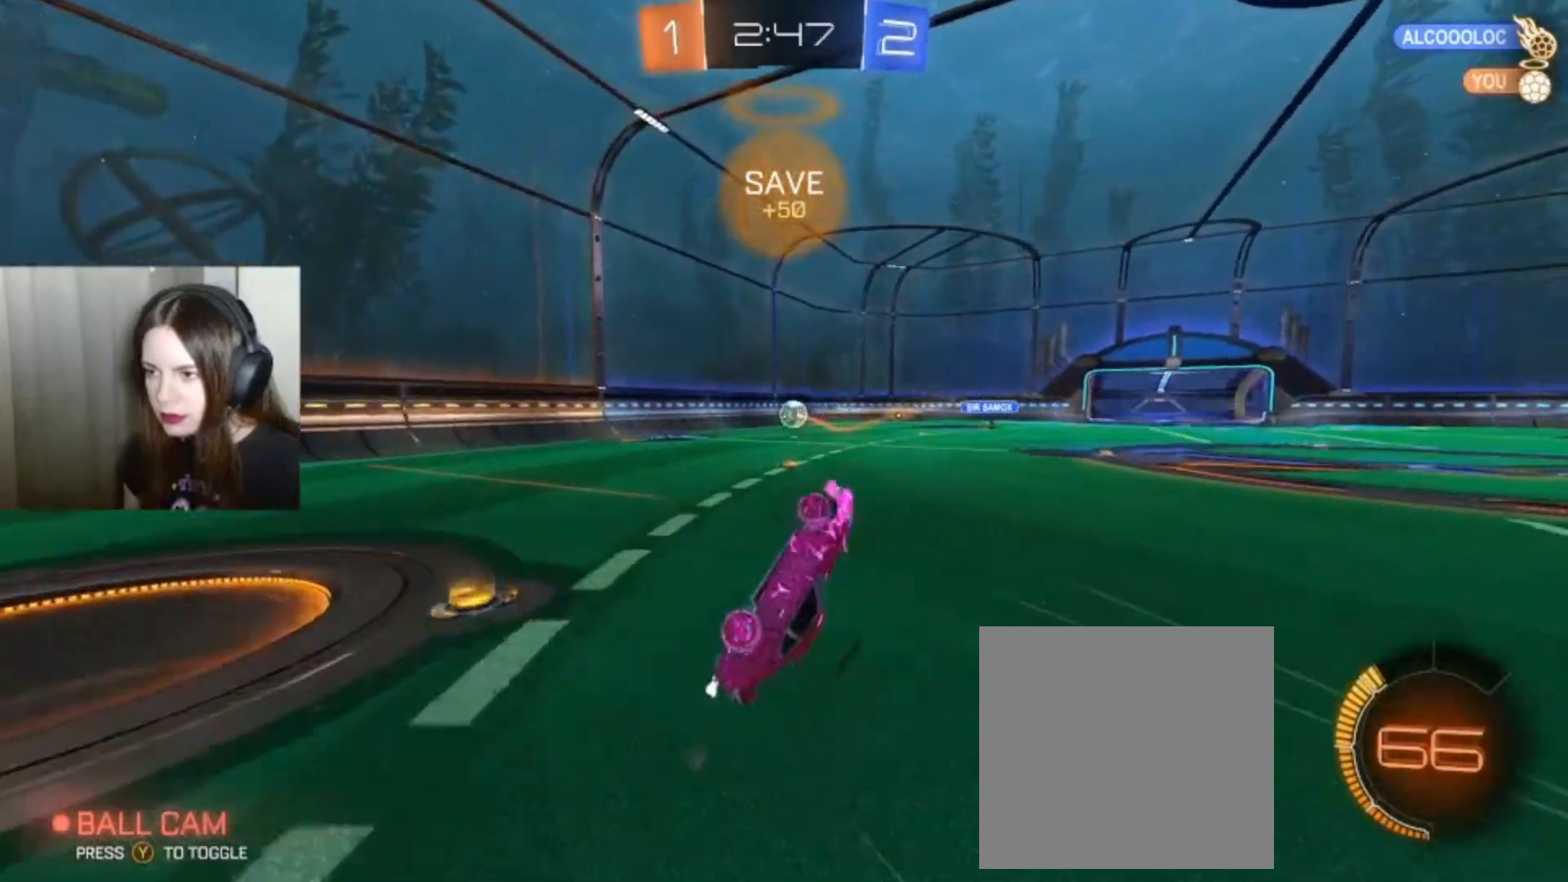
{"buttons": [], "left_stick": "center", "right_stick": "center", "events": []}
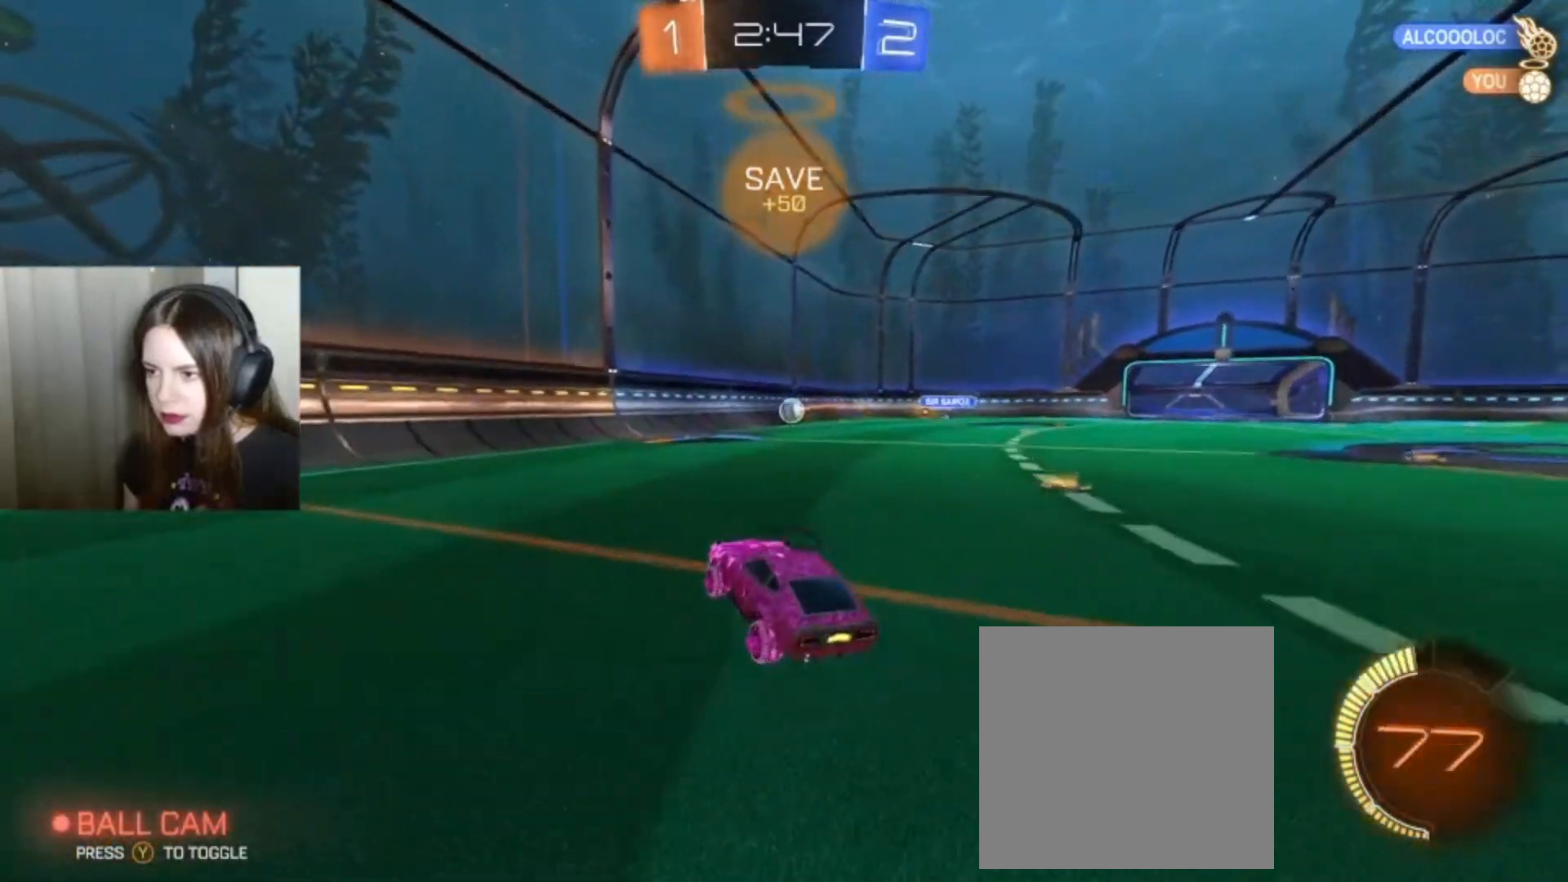
{"buttons": [], "left_stick": "center", "right_stick": "center", "events": [[367, "left_stick", "left"], [500, "left_stick", "center"]]}
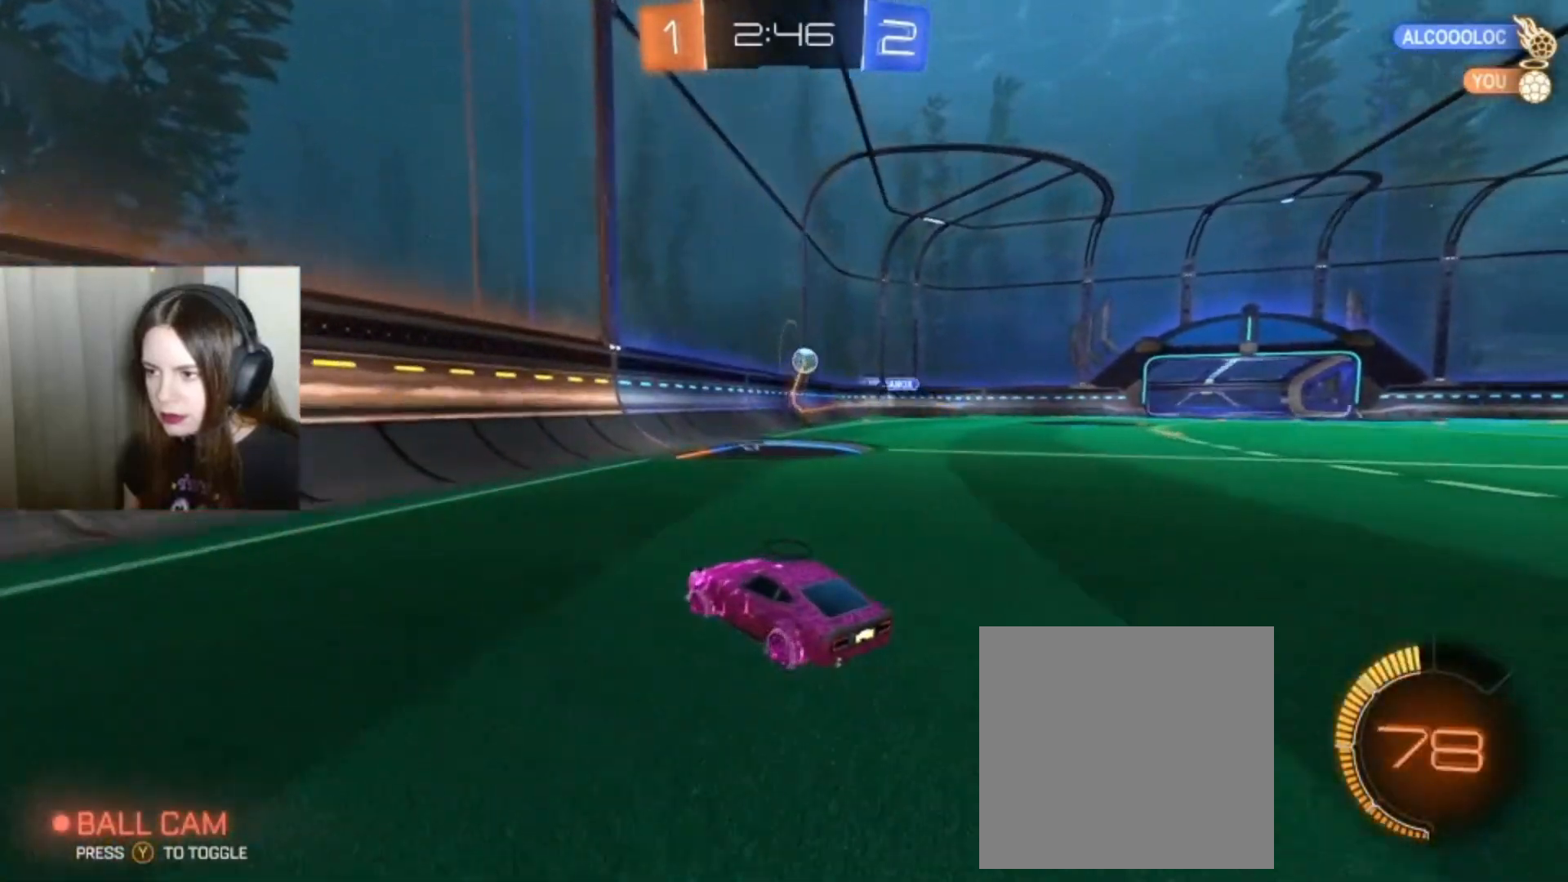
{"buttons": [], "left_stick": "right", "right_stick": "center", "events": [[167, "left_stick", "right"]]}
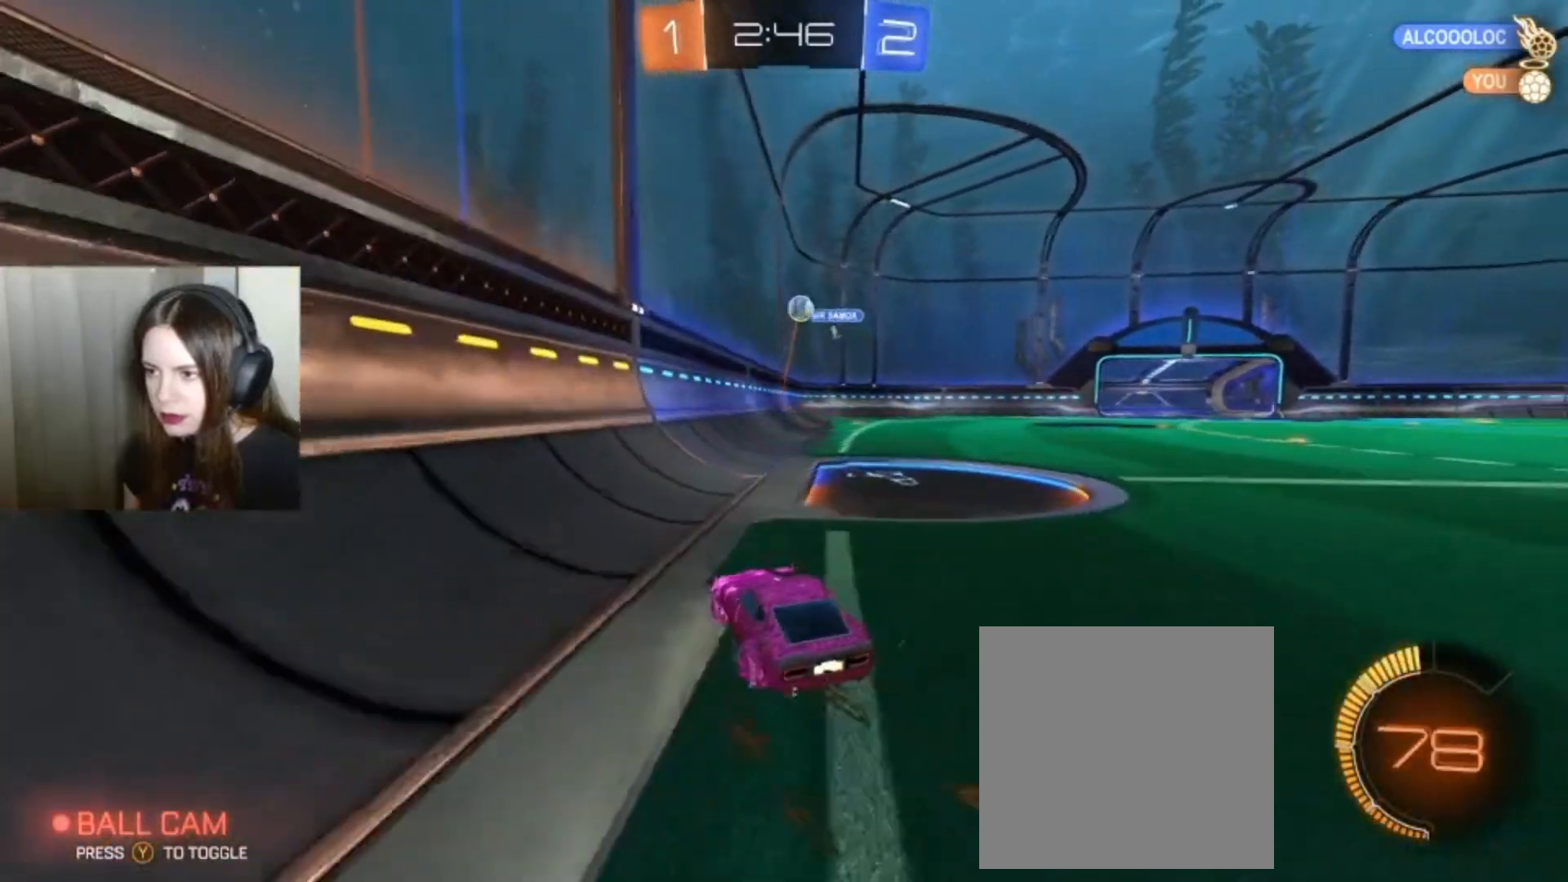
{"buttons": ["L2"], "left_stick": "right", "right_stick": "center", "events": [[167, "L2", "down"]]}
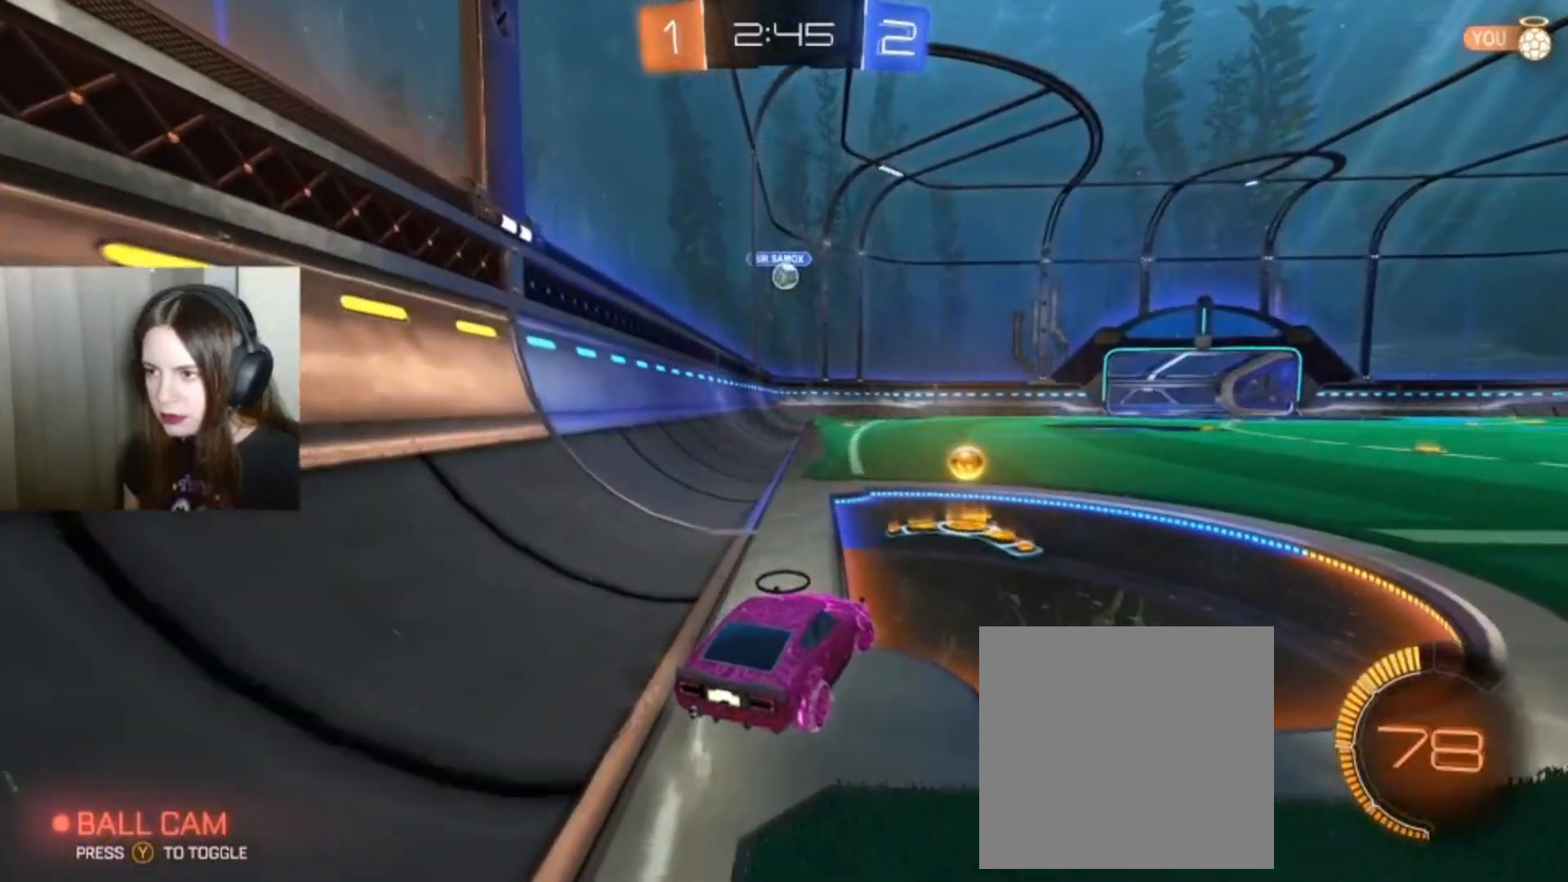
{"buttons": ["B", "R2"], "left_stick": "down-right", "right_stick": "center", "events": [[33, "left_stick", "center"], [400, "B", "down"], [400, "L2", "up"], [400, "R2", "down"], [400, "left_stick", "down-right"]]}
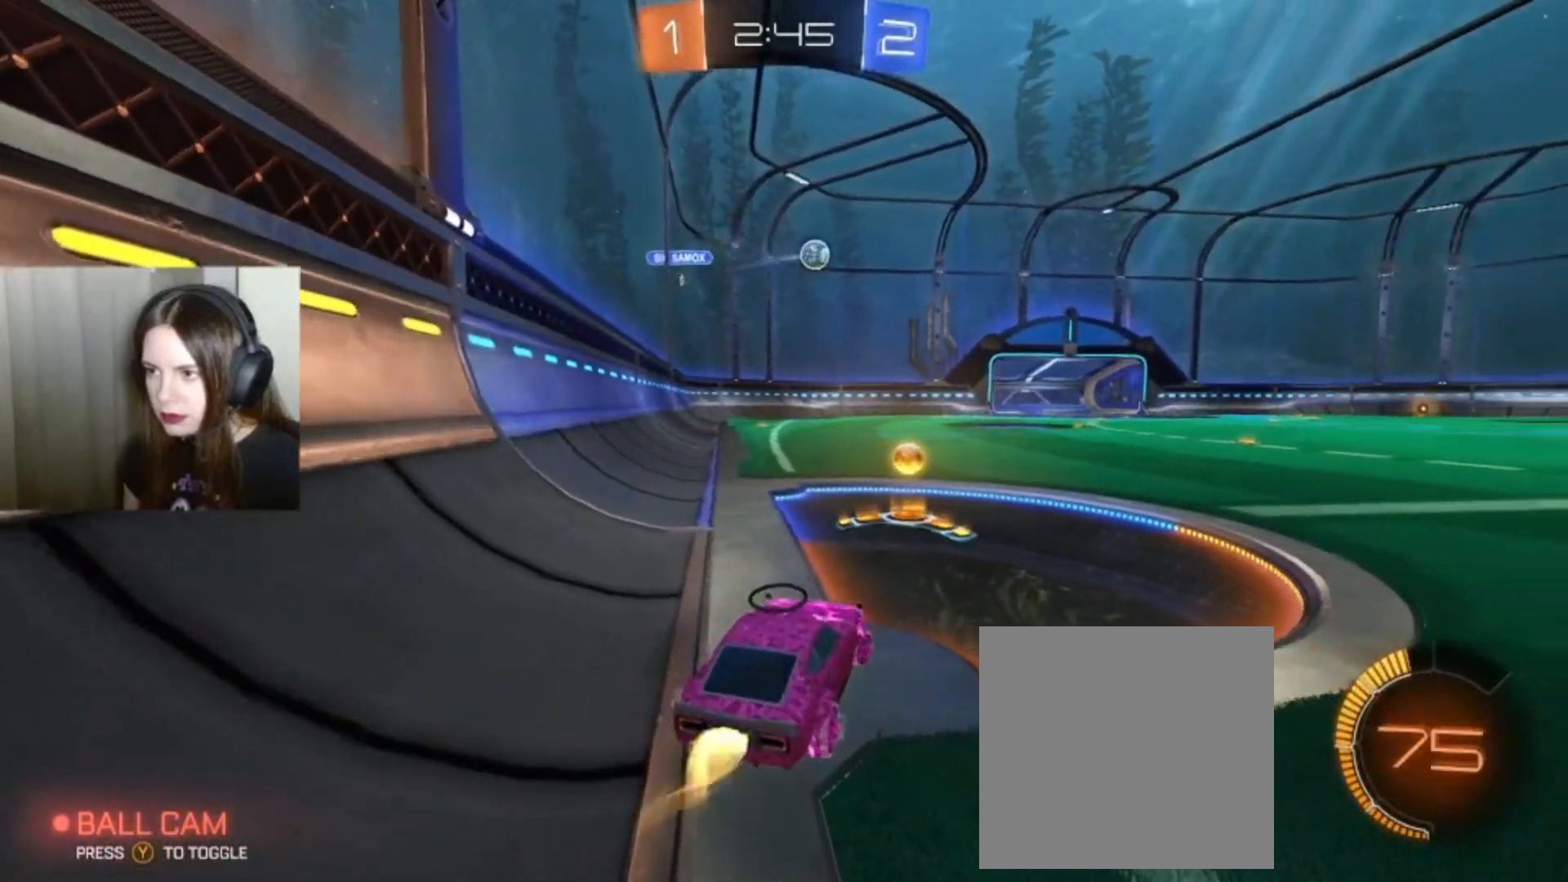
{"buttons": ["B", "R2"], "left_stick": "center", "right_stick": "center", "events": [[300, "left_stick", "right"], [400, "left_stick", "center"]]}
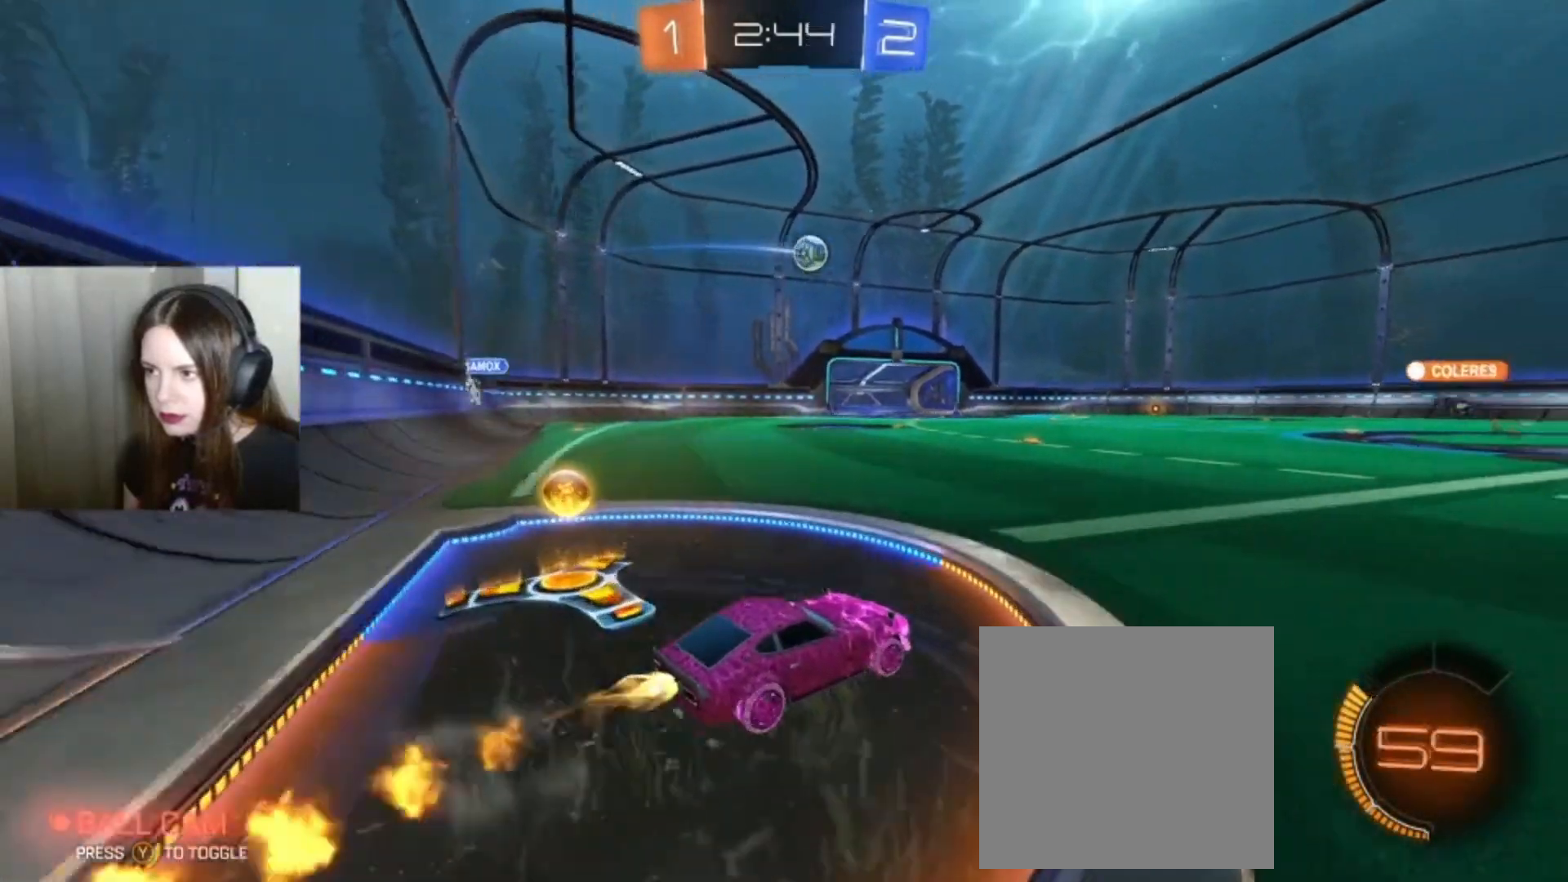
{"buttons": ["B", "R2"], "left_stick": "center", "right_stick": "center", "events": []}
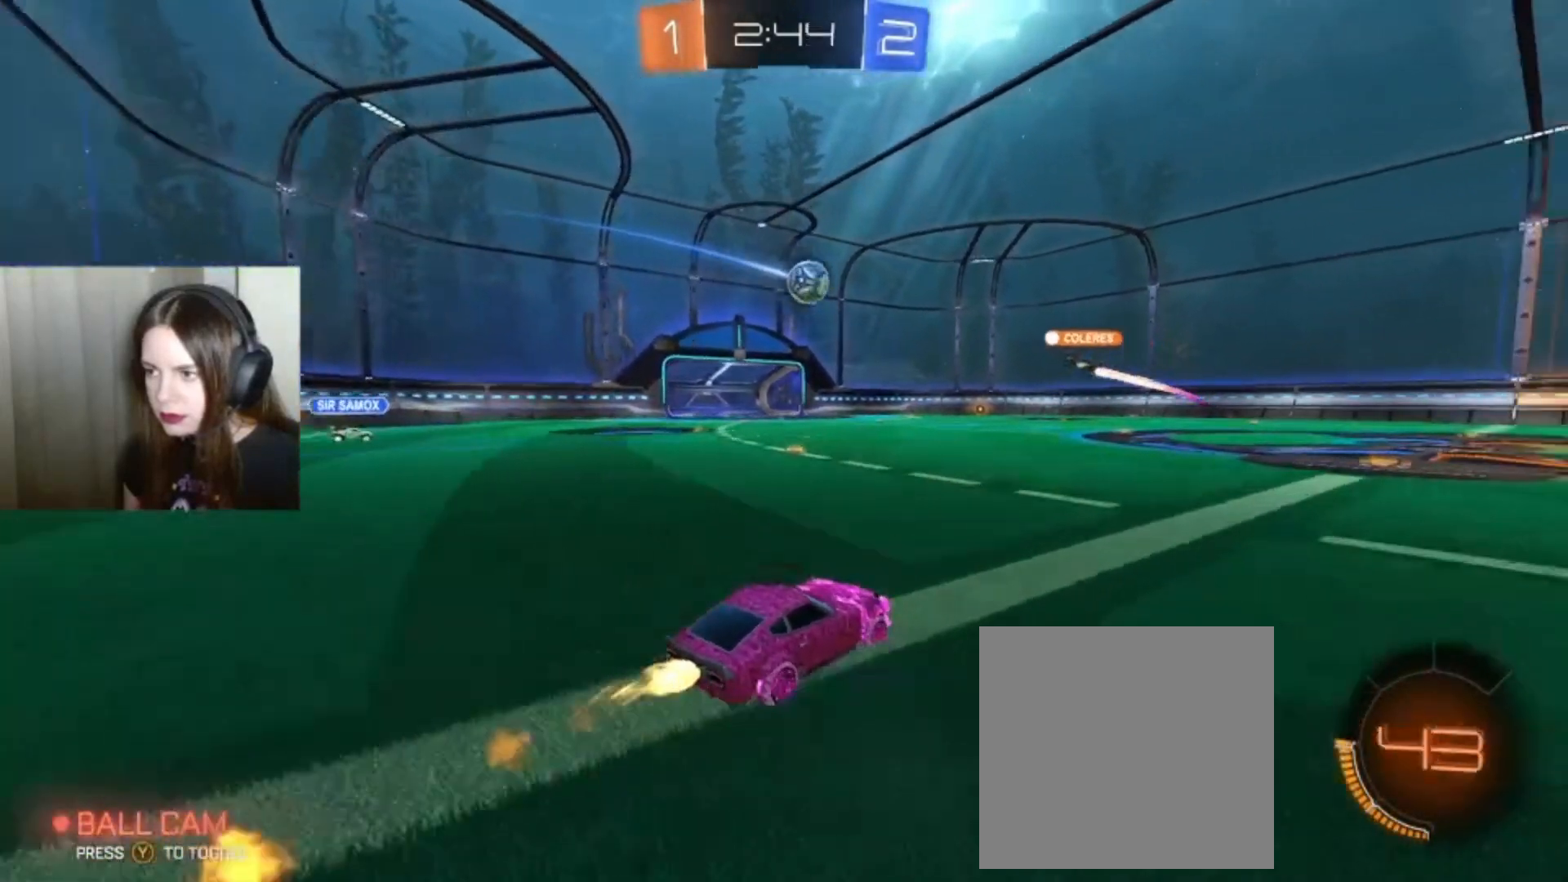
{"buttons": ["R2"], "left_stick": "center", "right_stick": "center", "events": [[33, "B", "up"]]}
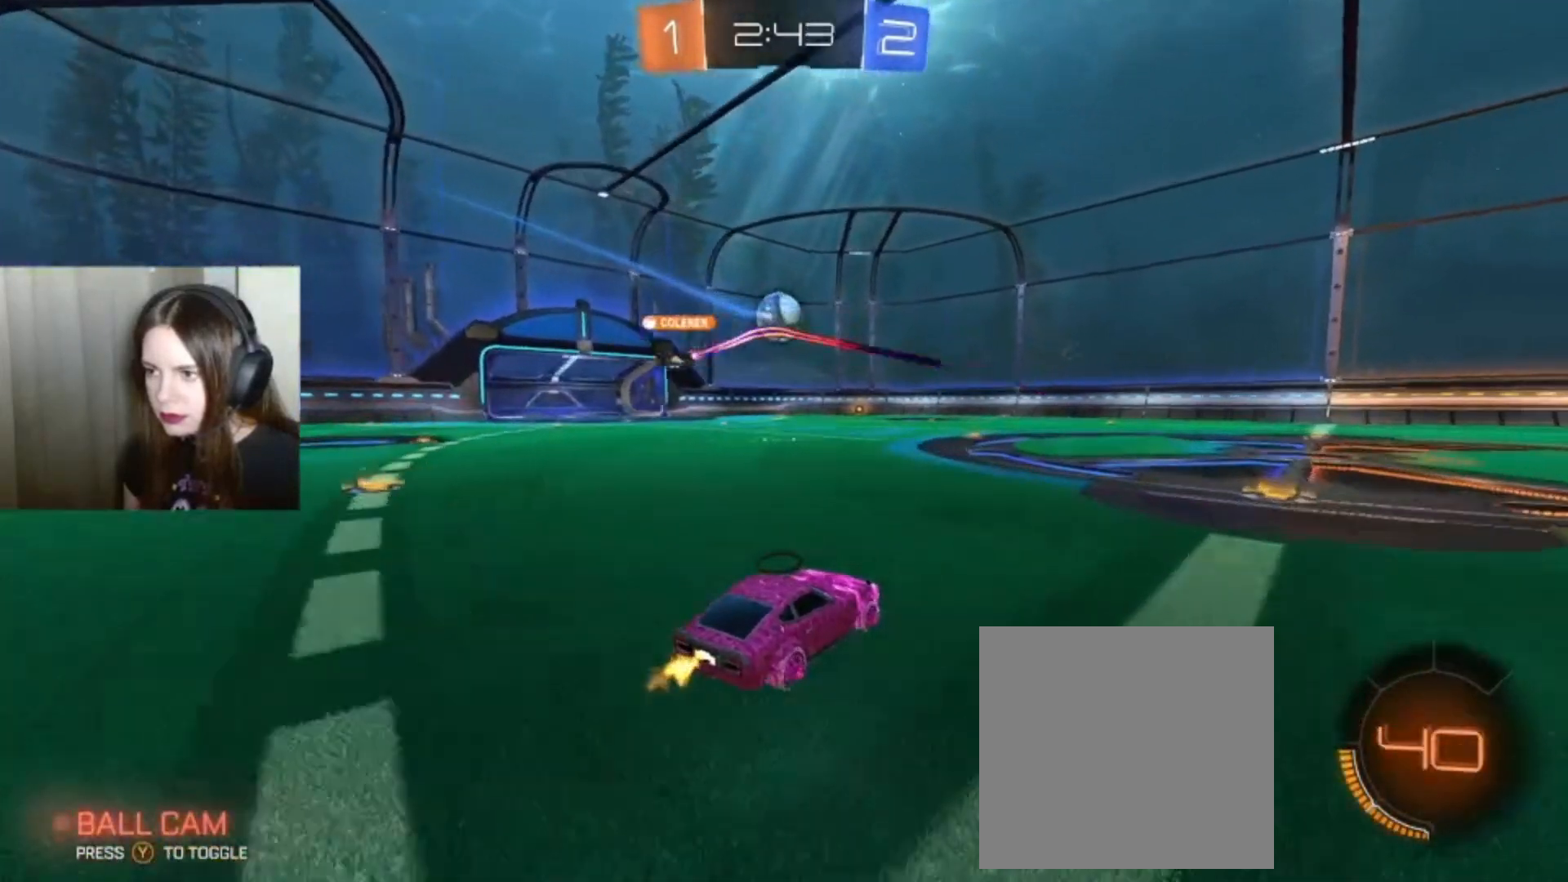
{"buttons": ["B", "R2"], "left_stick": "down-right", "right_stick": "center", "events": [[467, "B", "down"], [500, "left_stick", "down-right"]]}
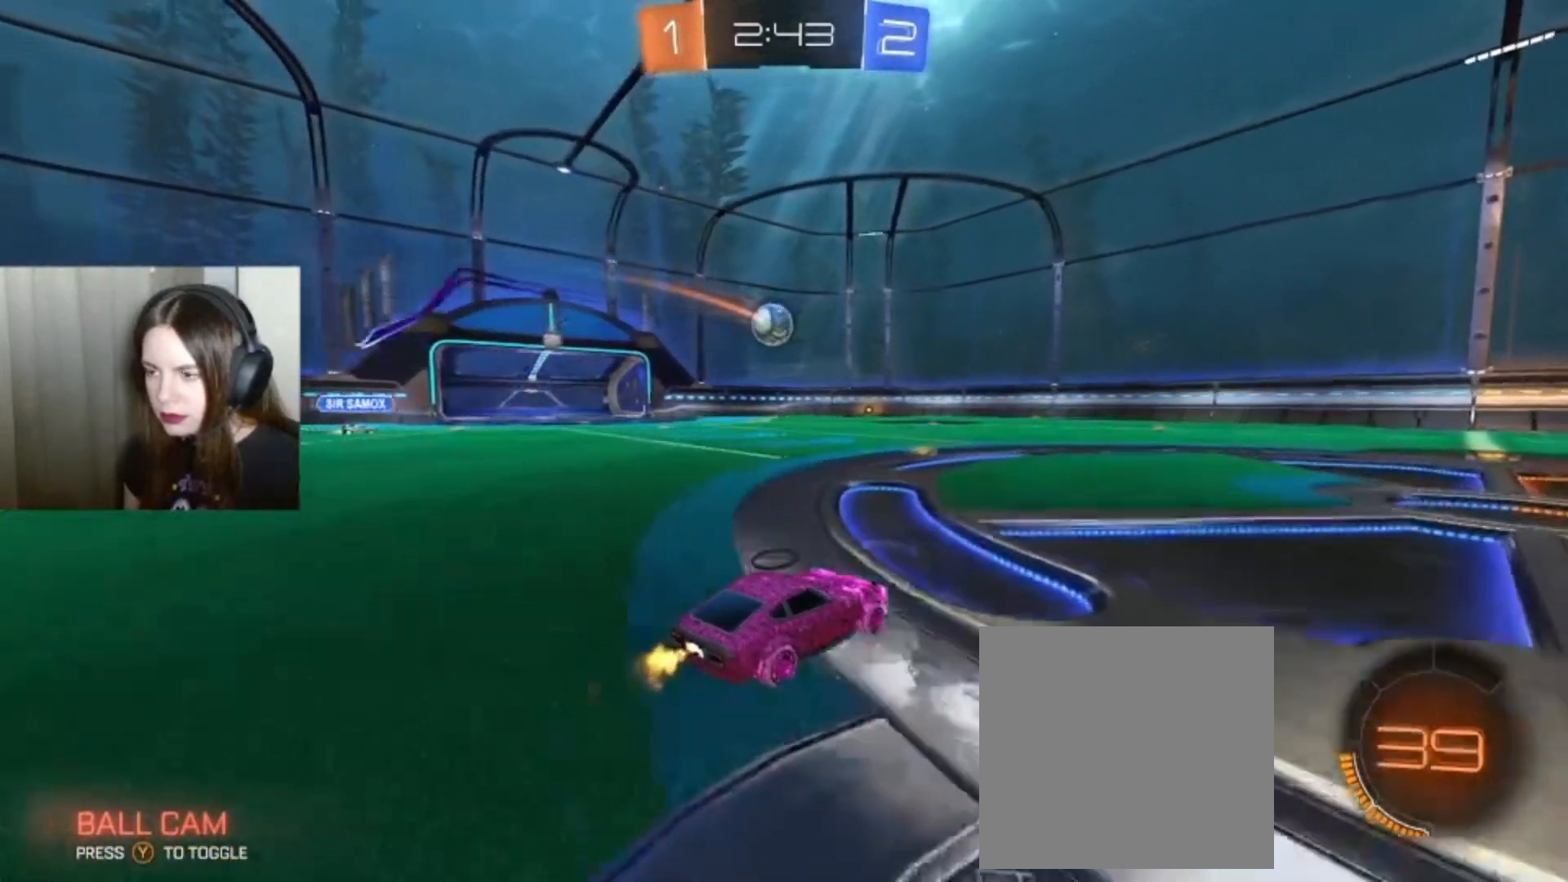
{"buttons": ["B", "R2"], "left_stick": "left", "right_stick": "center", "events": [[33, "Y", "down"], [167, "Y", "up"], [200, "left_stick", "center"], [500, "left_stick", "left"]]}
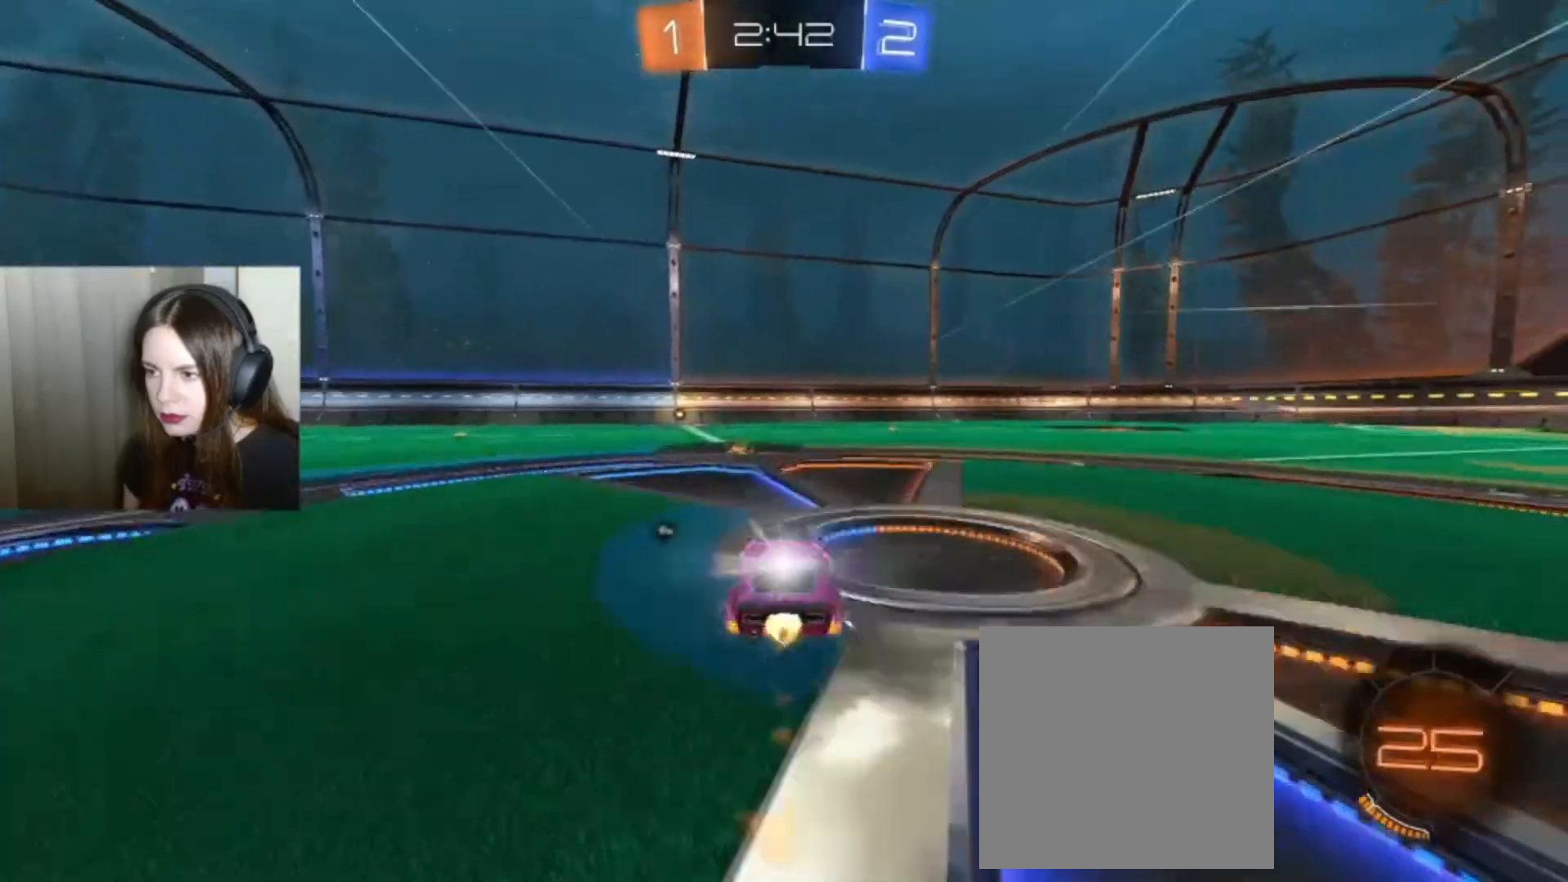
{"buttons": ["B", "R2"], "left_stick": "left", "right_stick": "center", "events": [[200, "left_stick", "center"], [467, "left_stick", "left"]]}
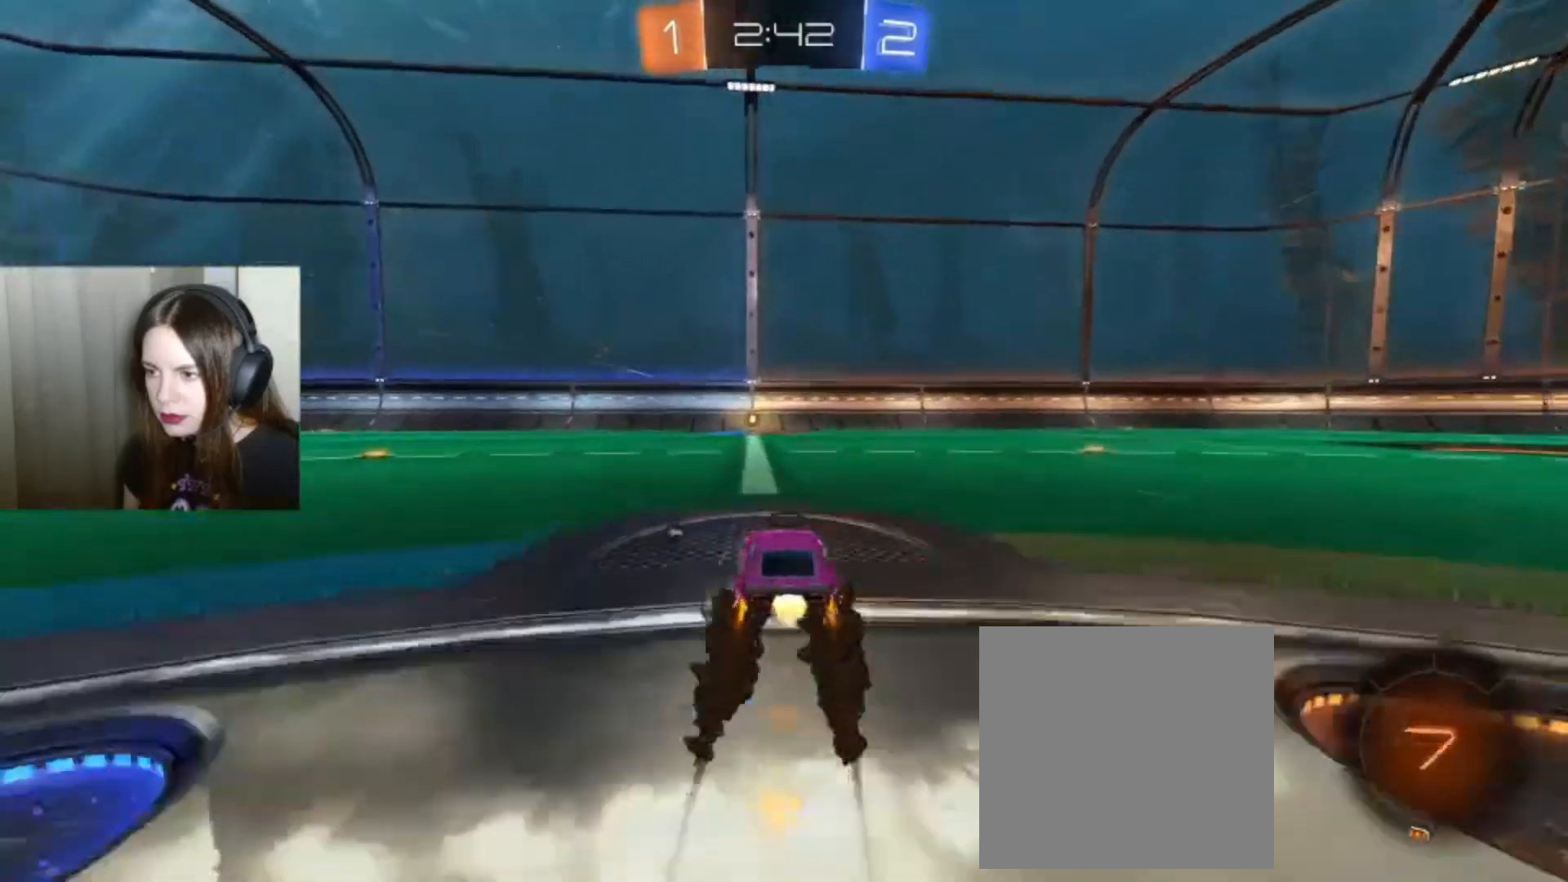
{"buttons": ["R2"], "left_stick": "center", "right_stick": "center", "events": [[33, "left_stick", "center"], [100, "Y", "down"], [200, "Y", "up"], [467, "B", "up"]]}
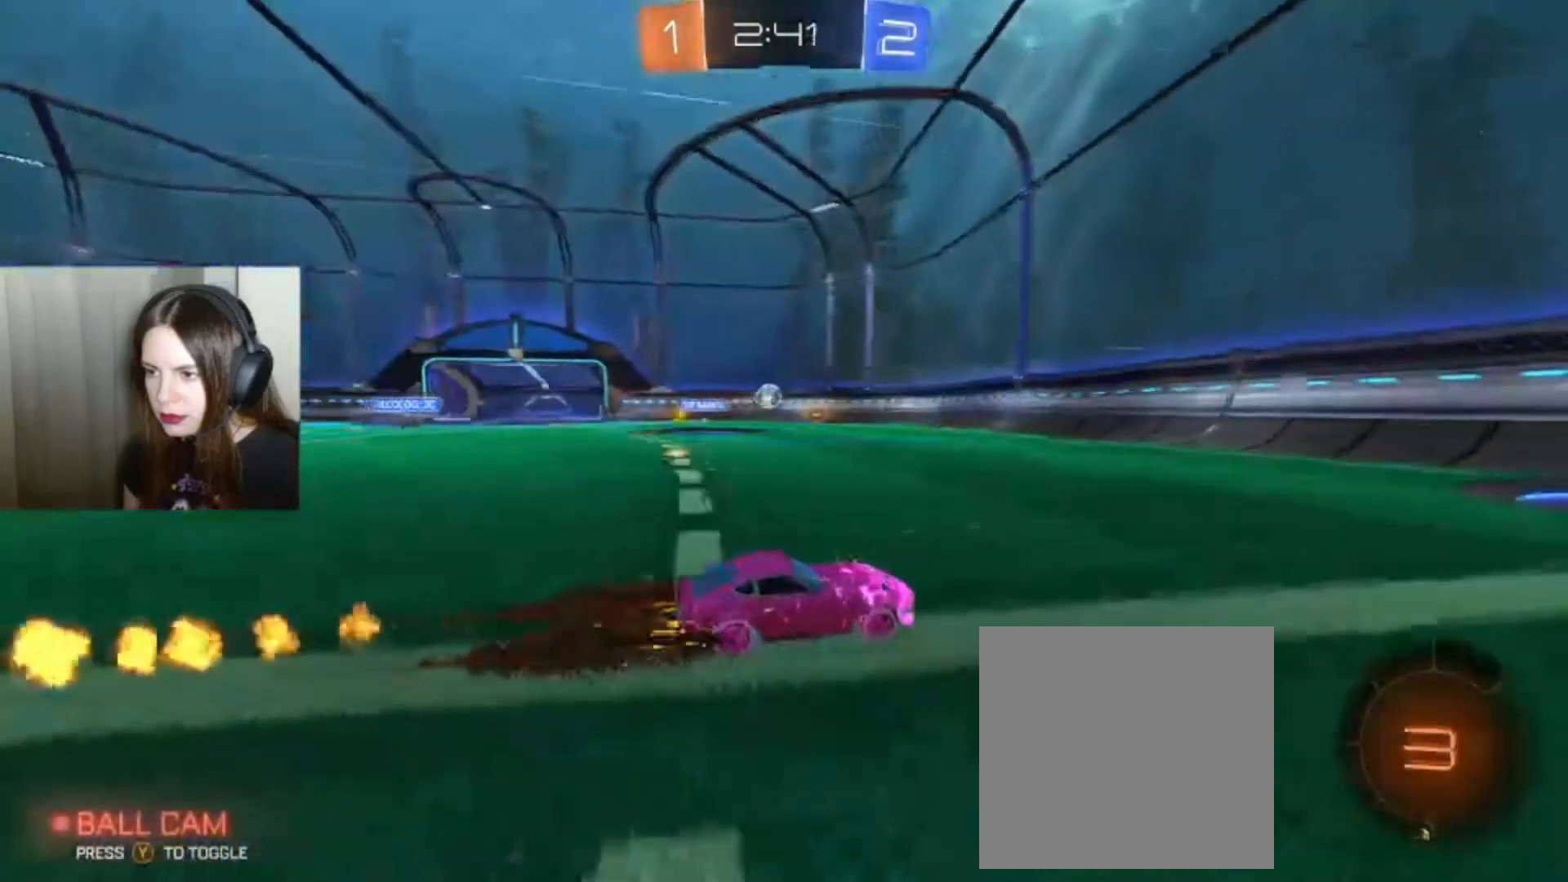
{"buttons": ["R2"], "left_stick": "right", "right_stick": "center", "events": [[233, "left_stick", "right"], [267, "X", "down"], [433, "X", "up"]]}
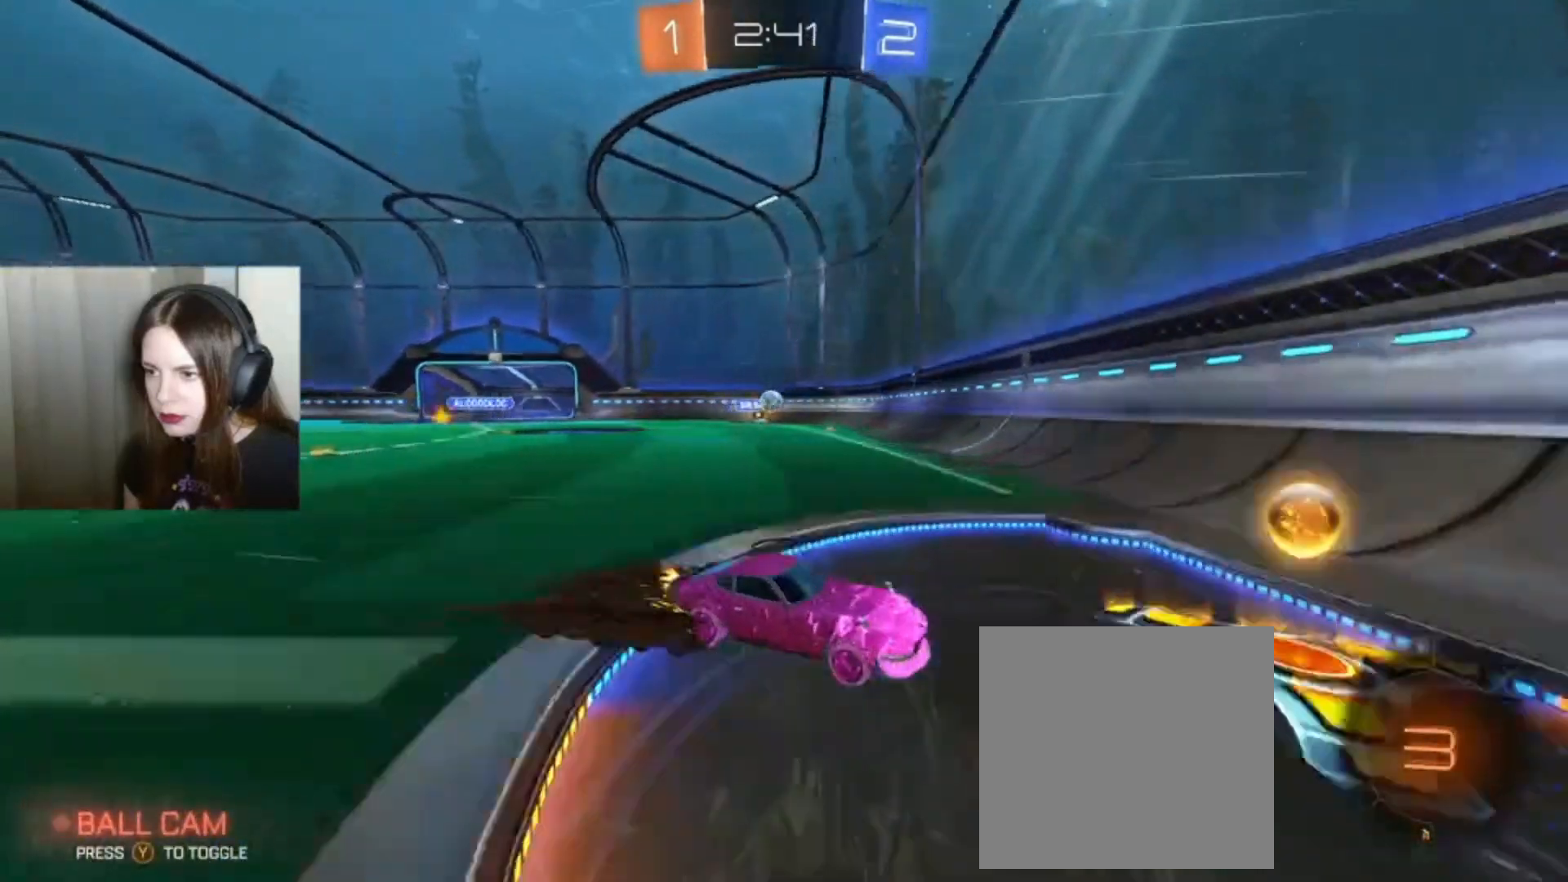
{"buttons": [], "left_stick": "right", "right_stick": "center", "events": [[400, "R2", "up"]]}
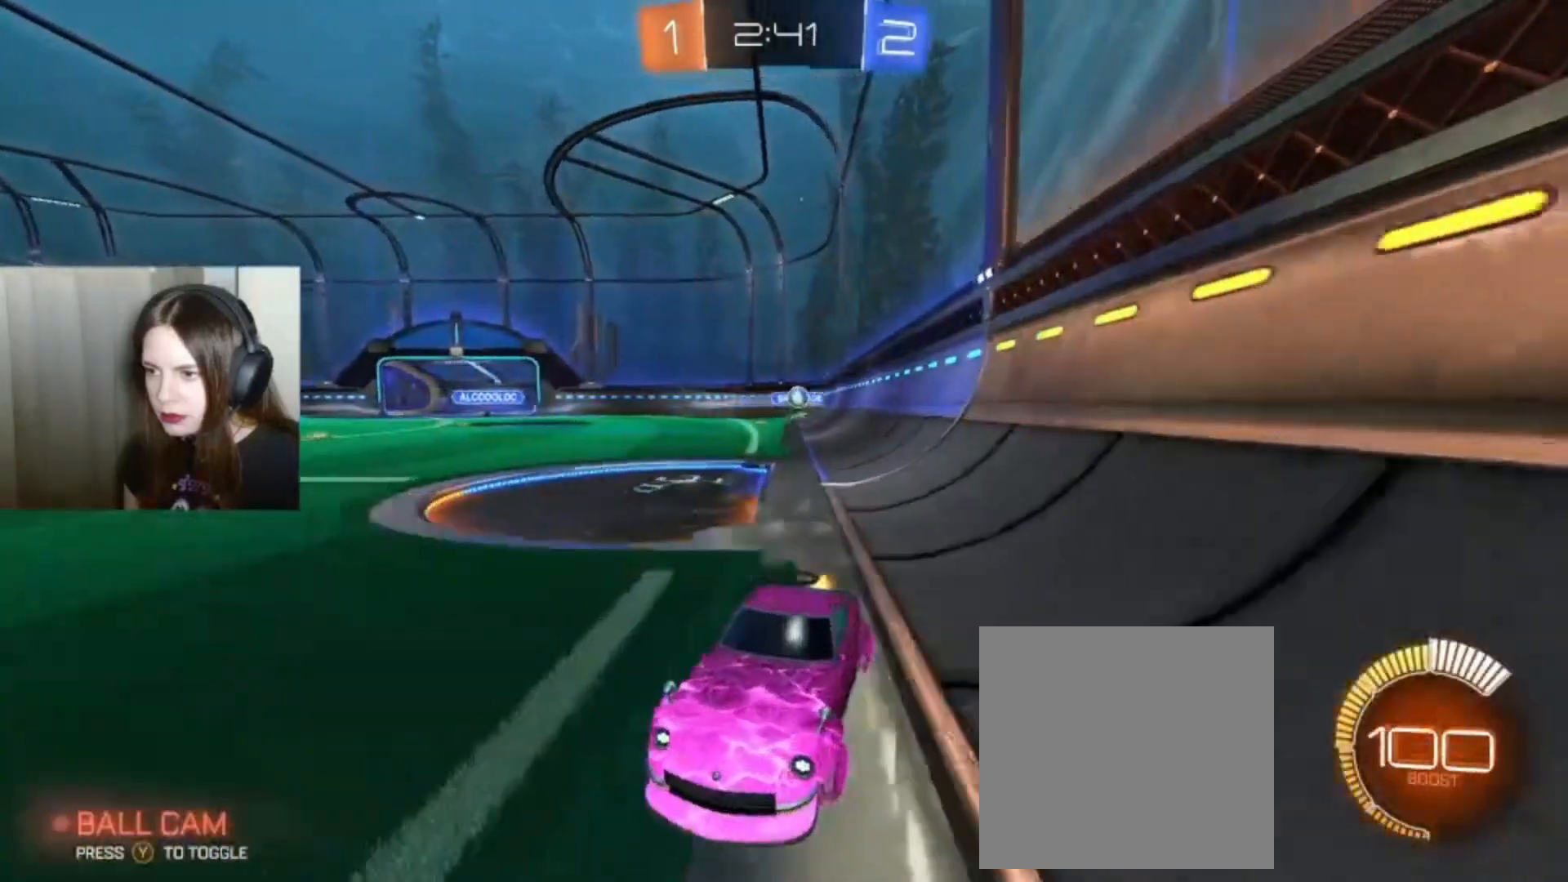
{"buttons": [], "left_stick": "right", "right_stick": "center", "events": []}
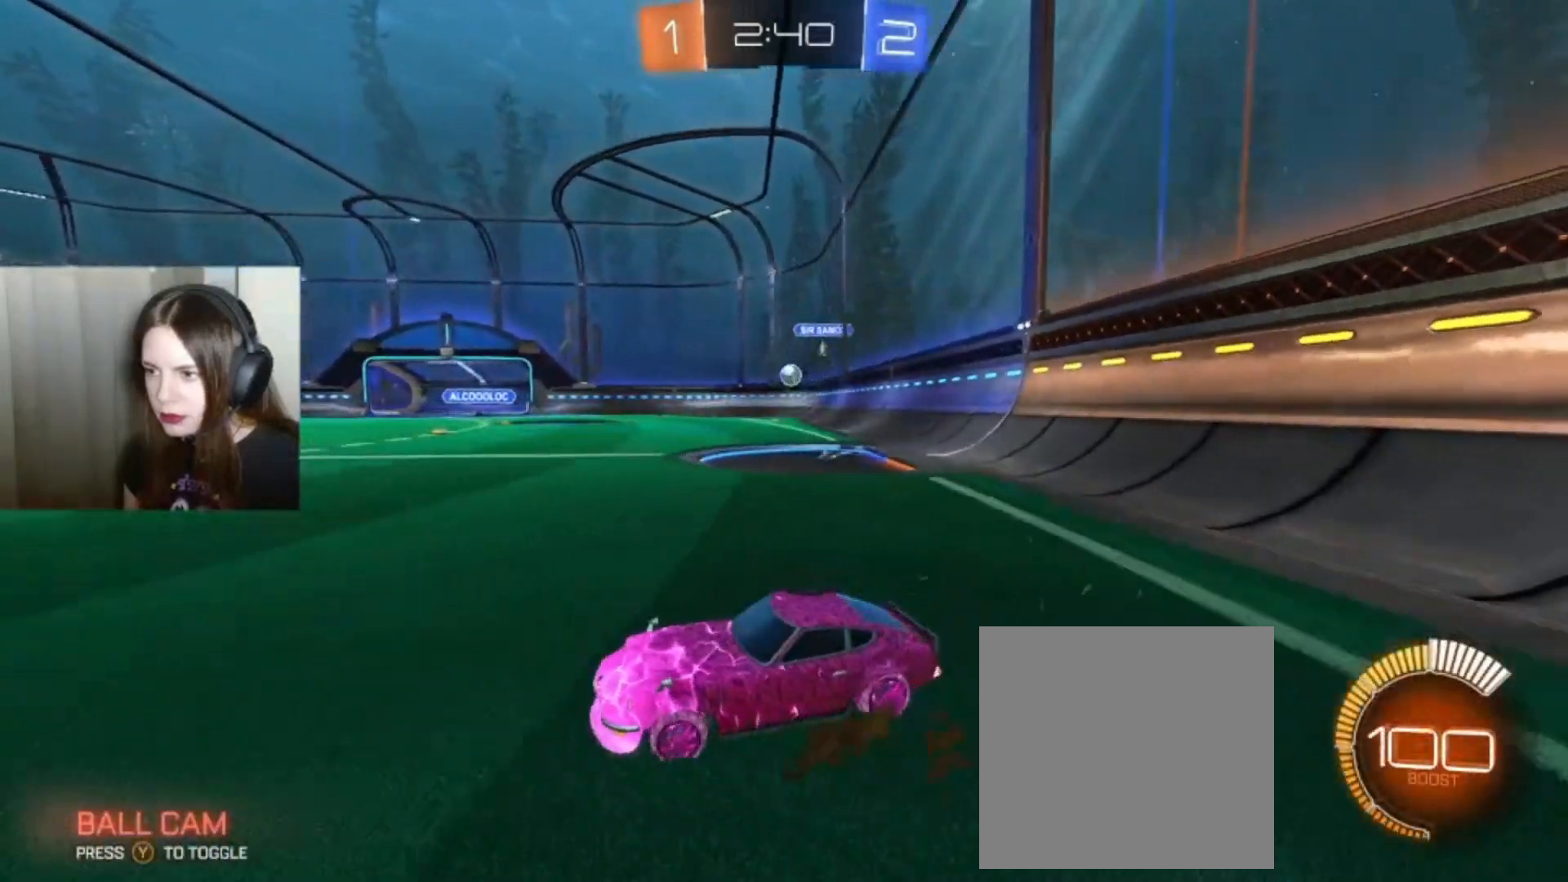
{"buttons": ["B", "R2"], "left_stick": "right", "right_stick": "center", "events": [[133, "R2", "down"], [167, "B", "down"]]}
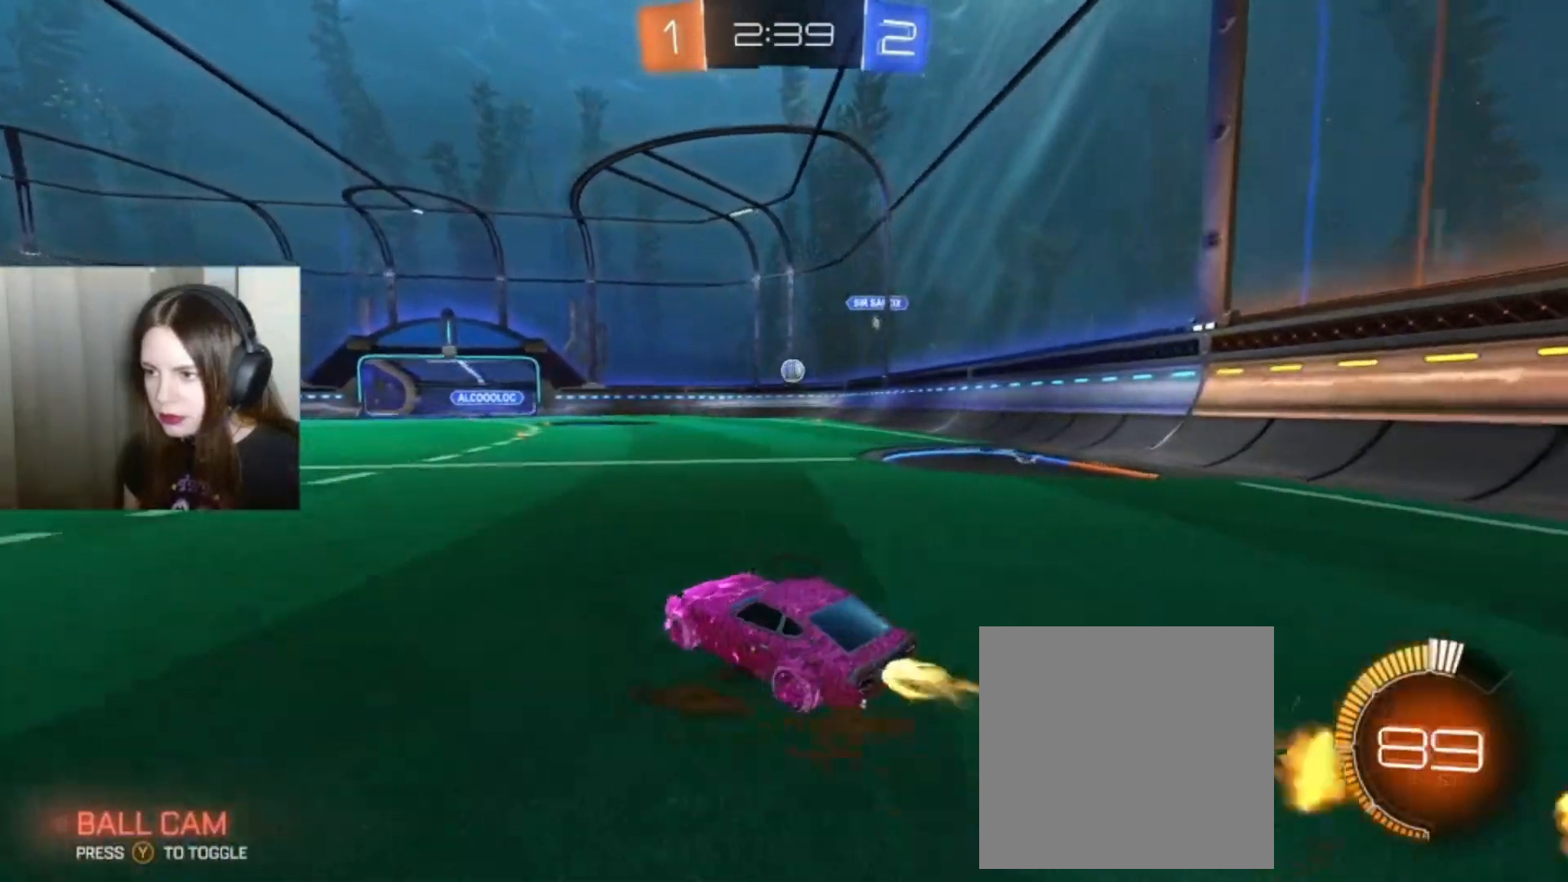
{"buttons": ["B", "R2"], "left_stick": "center", "right_stick": "center", "events": [[300, "left_stick", "center"]]}
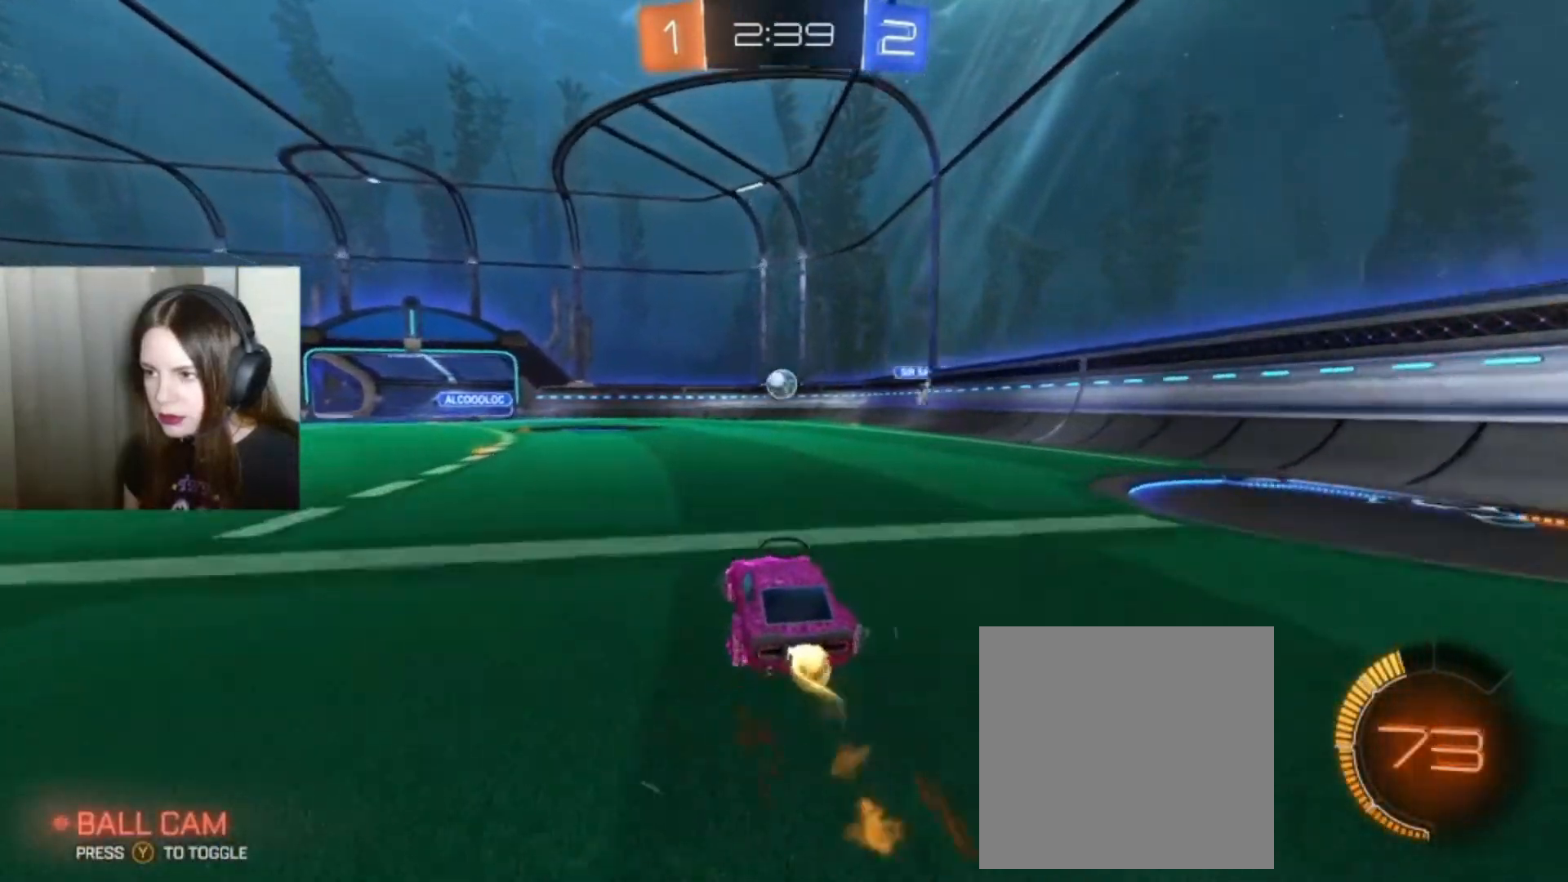
{"buttons": ["A", "B", "R2"], "left_stick": "down", "right_stick": "center", "events": [[133, "left_stick", "down"], [367, "A", "down"]]}
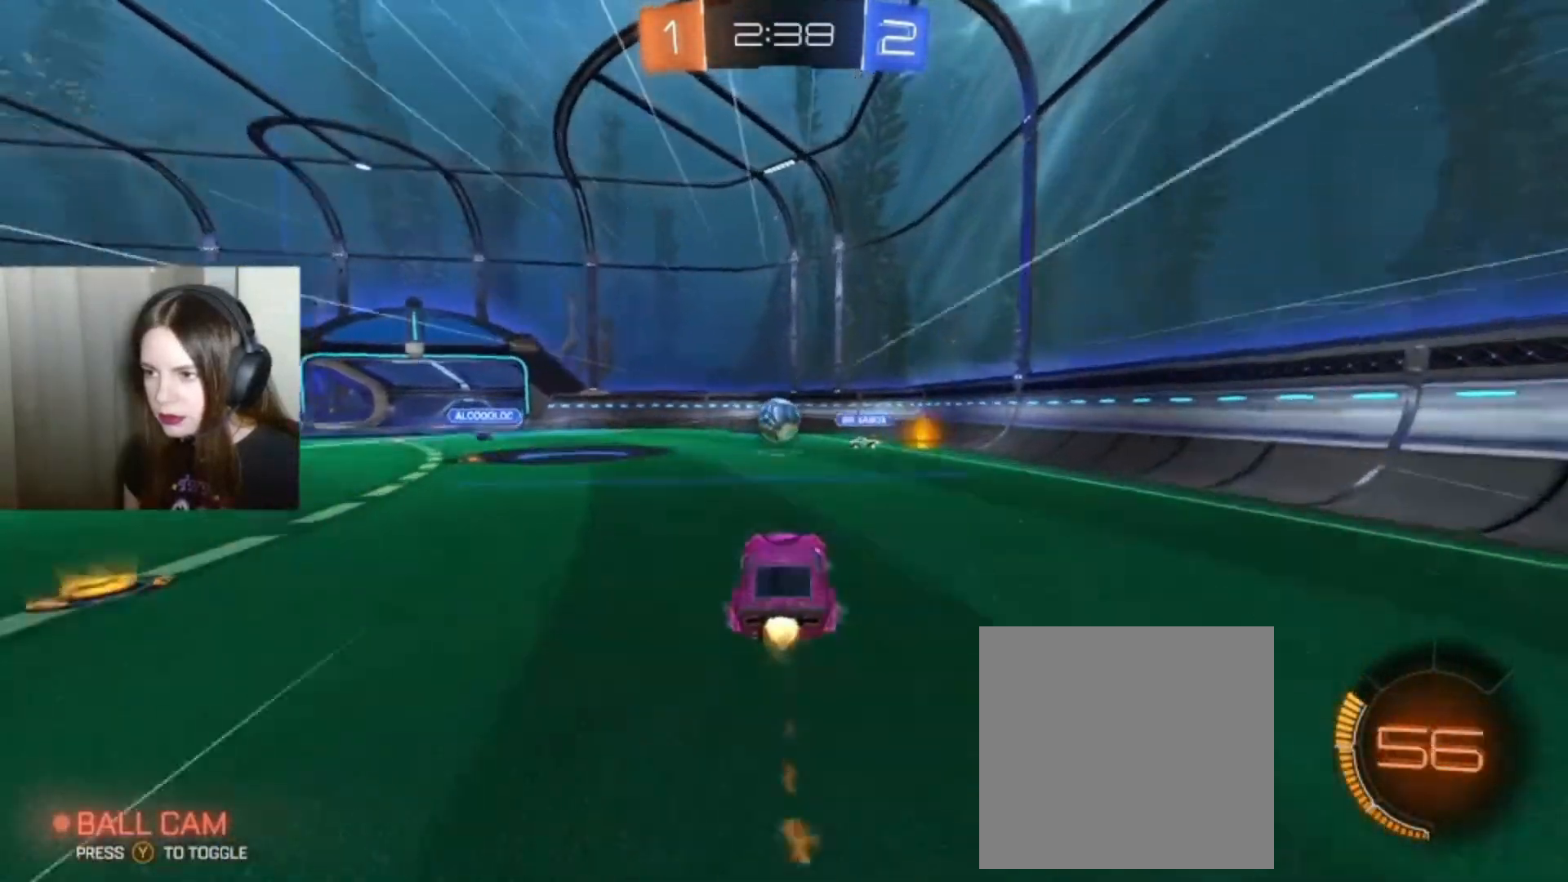
{"buttons": ["A", "B", "L1", "R2"], "left_stick": "up-left", "right_stick": "center", "events": [[67, "A", "up"], [133, "B", "up"], [133, "left_stick", "center"], [300, "left_stick", "up-left"], [367, "L1", "down"], [400, "A", "down"], [400, "B", "down"]]}
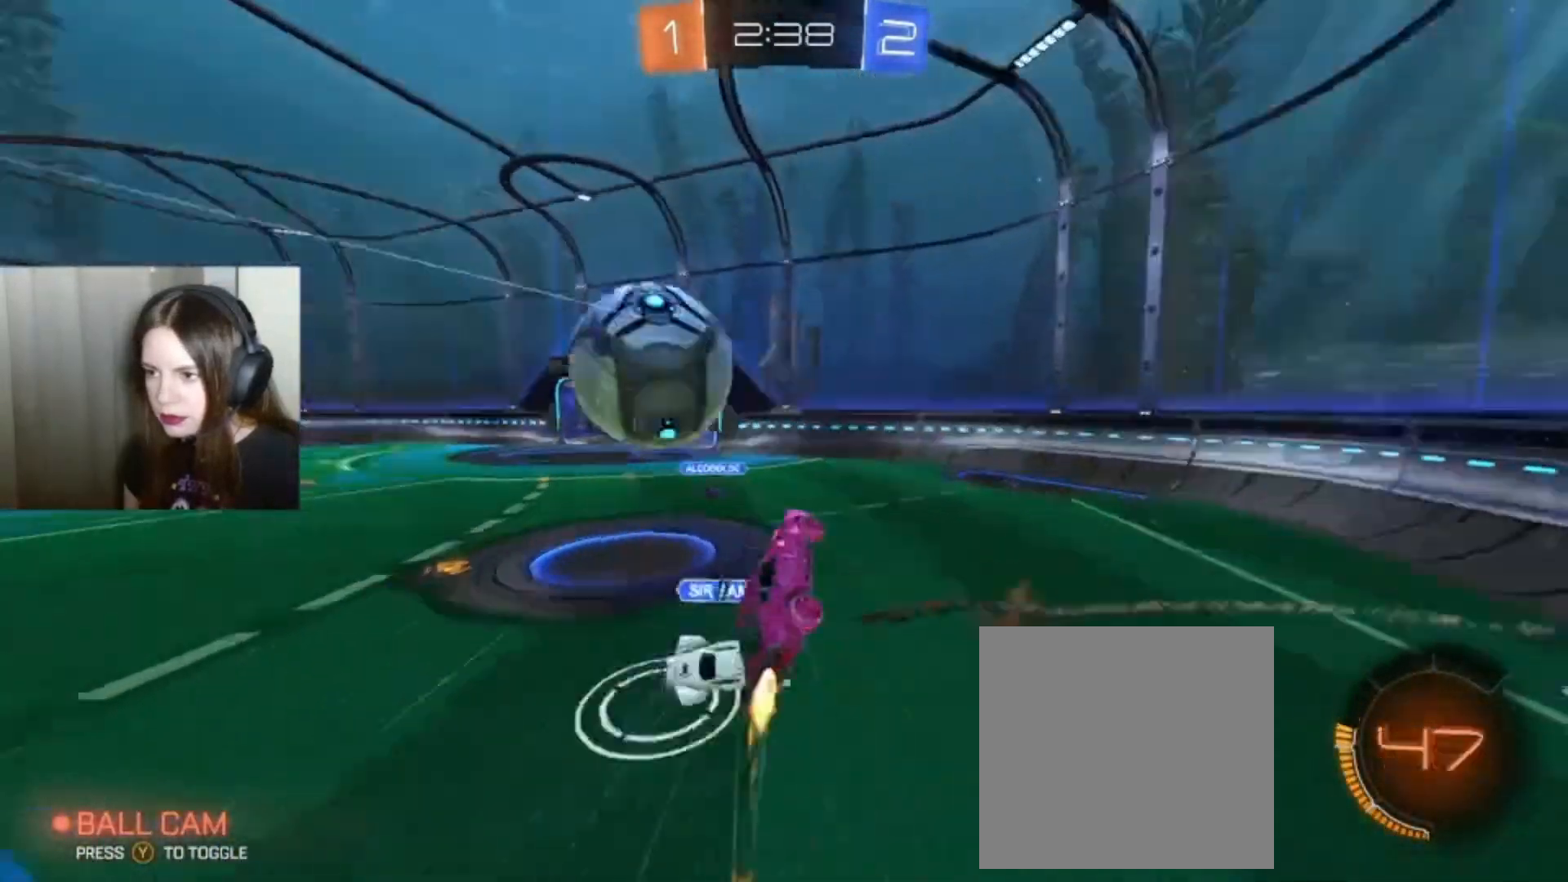
{"buttons": ["R2"], "left_stick": "center", "right_stick": "center", "events": [[33, "A", "up"], [33, "B", "up"], [333, "L1", "up"], [467, "left_stick", "center"]]}
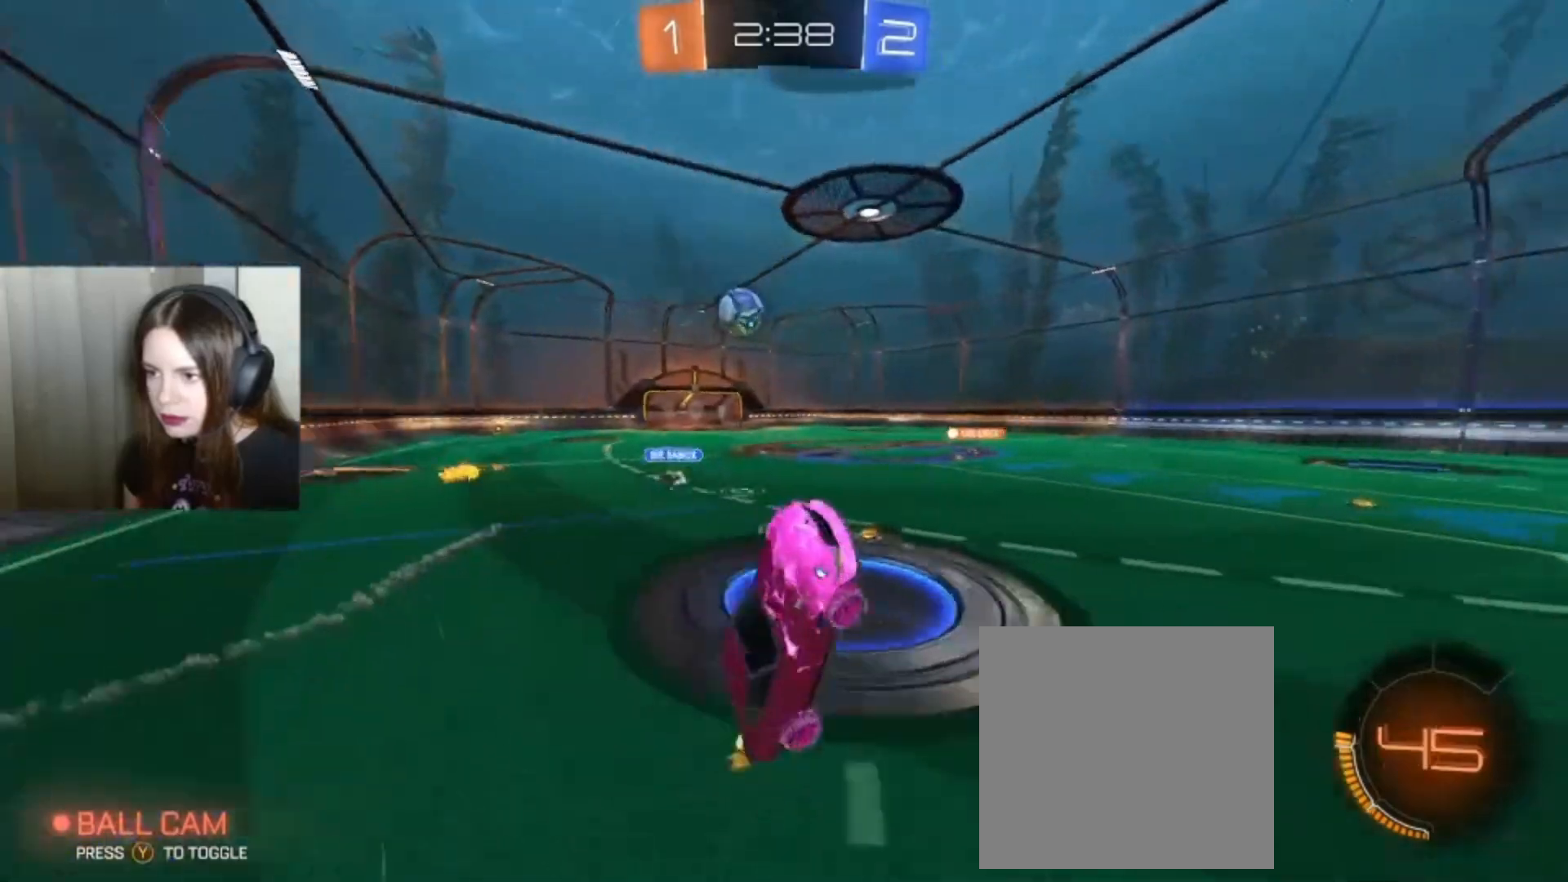
{"buttons": ["R2"], "left_stick": "left", "right_stick": "center", "events": [[367, "left_stick", "left"]]}